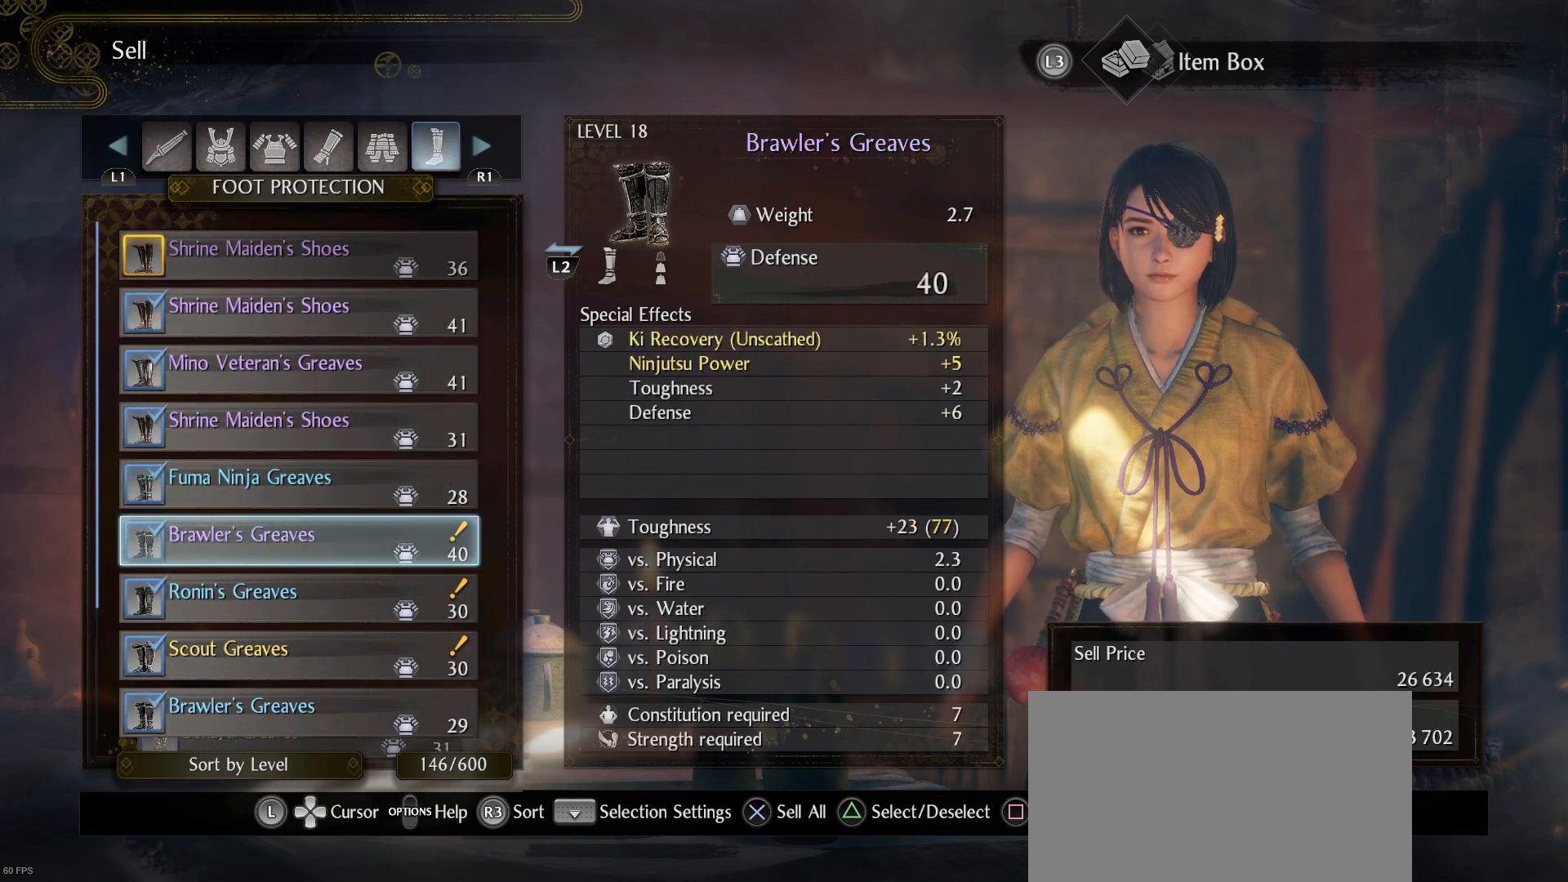
Gameplay with a controller (PlayStation layout); each line is a JSON object with the inputs held at the frame after it. "events" lists button and stick changes between this image and that frame as [ms after this image, input, new state], when the widget could be followed in between.
{"buttons": ["DPAD_DOWN"], "left_stick": "center", "right_stick": "center", "events": []}
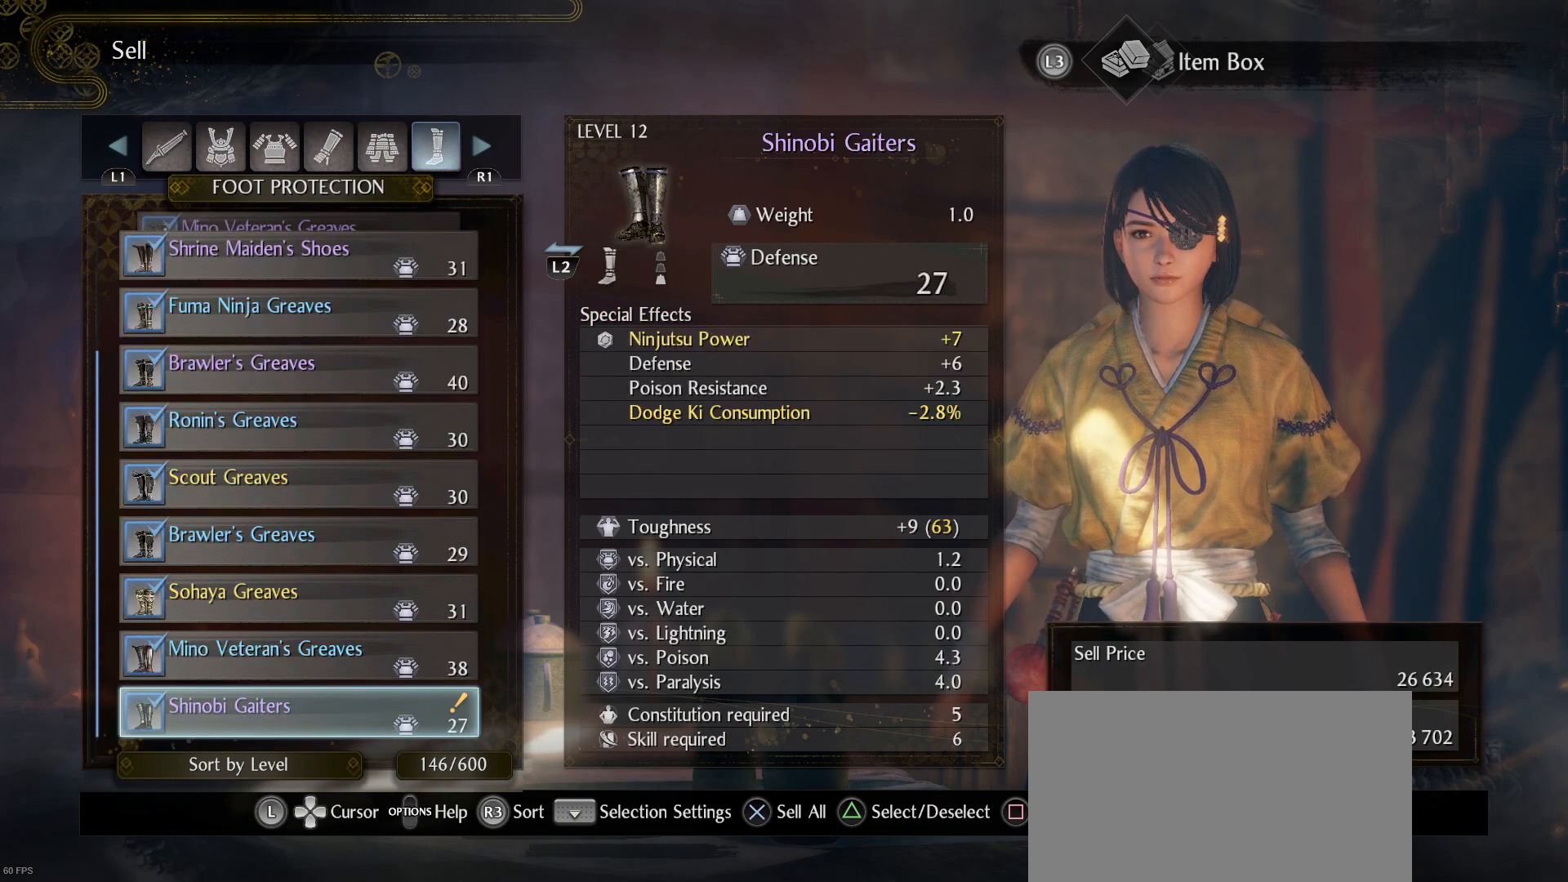
{"buttons": [], "left_stick": "center", "right_stick": "center", "events": [[200, "DPAD_DOWN", "up"]]}
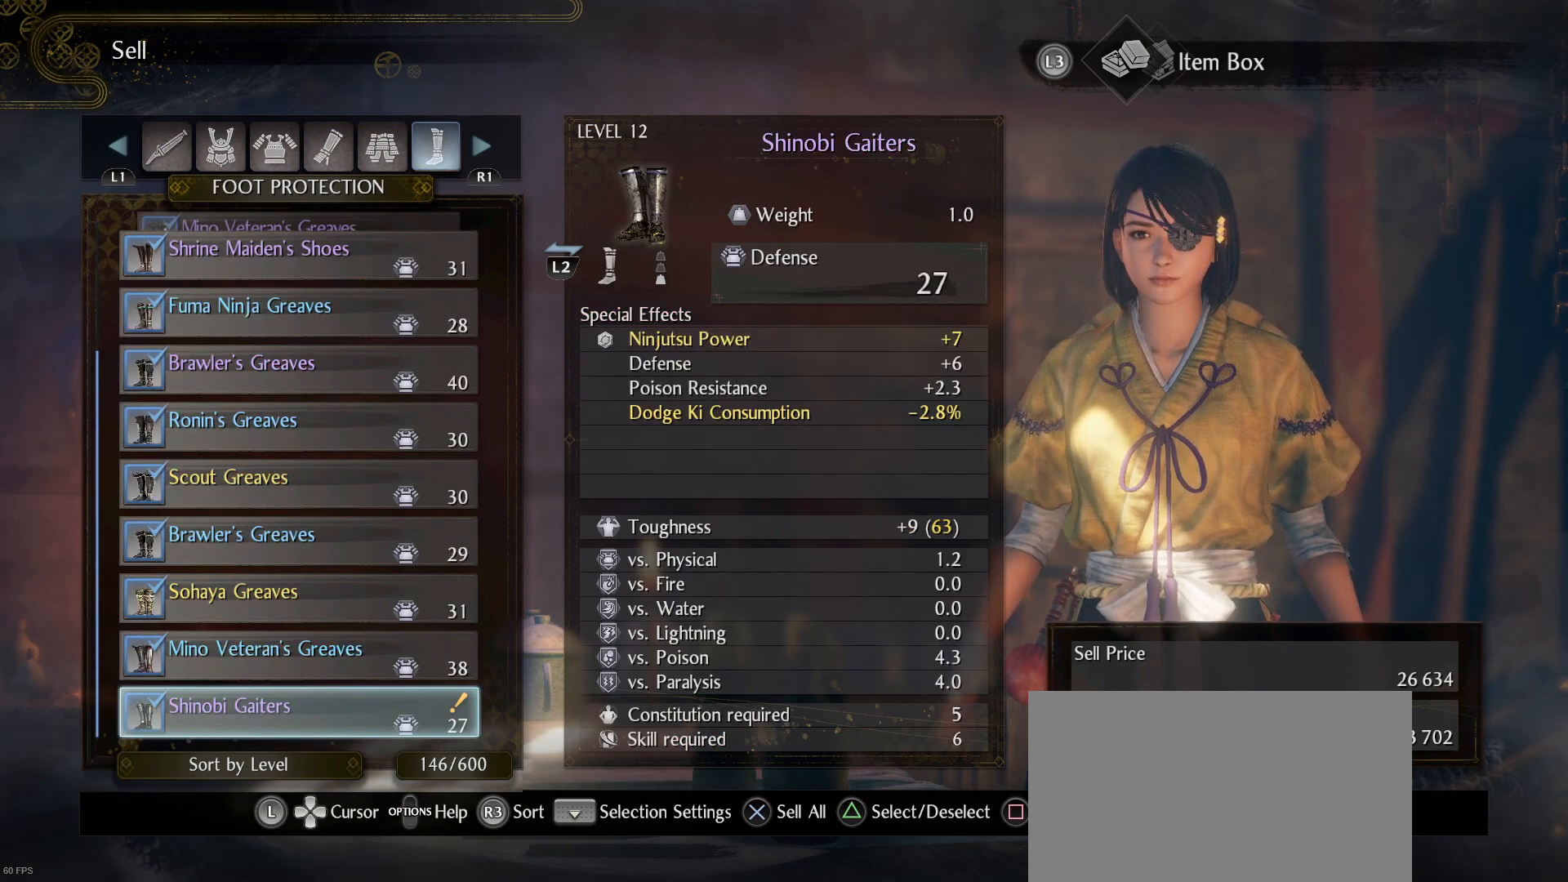
{"buttons": [], "left_stick": "center", "right_stick": "center", "events": [[100, "R1", "down"], [200, "R1", "up"]]}
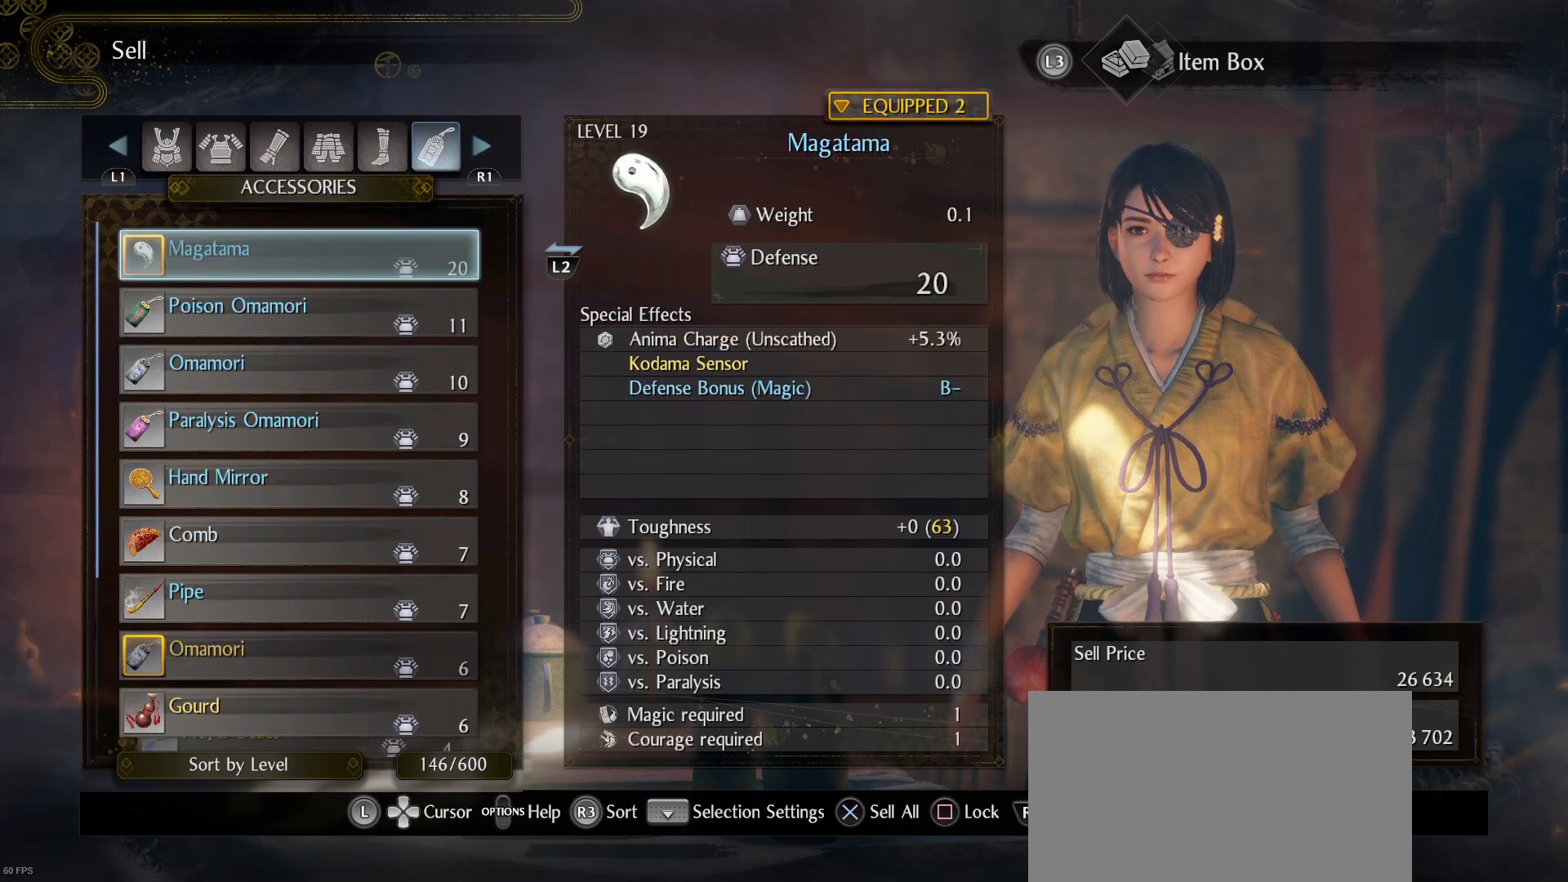
{"buttons": [], "left_stick": "center", "right_stick": "center", "events": []}
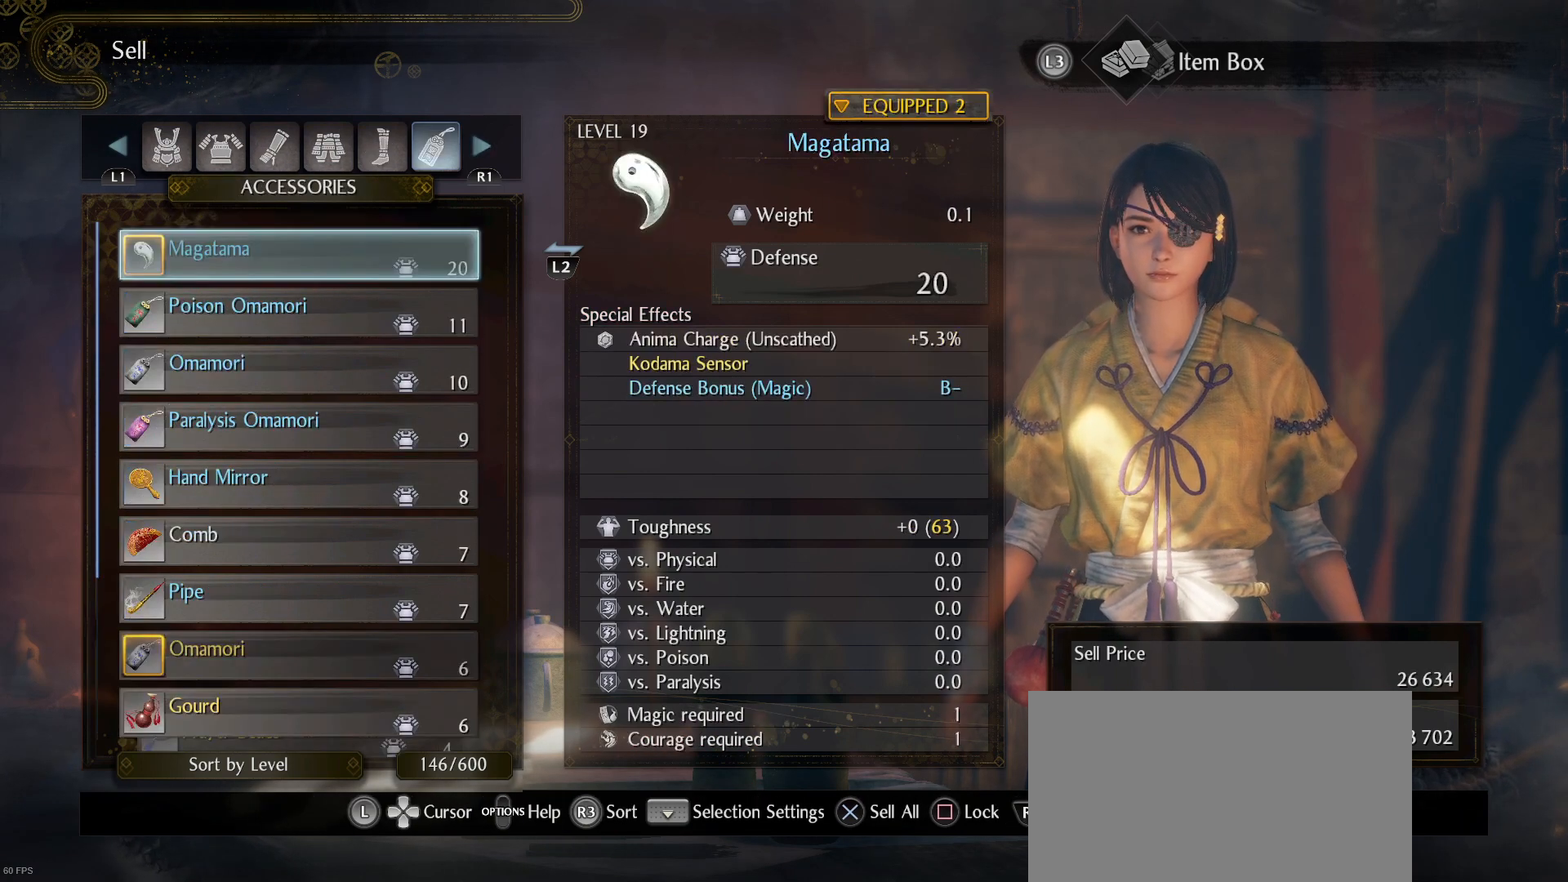
{"buttons": [], "left_stick": "center", "right_stick": "center", "events": [[267, "DPAD_DOWN", "down"], [367, "DPAD_DOWN", "up"]]}
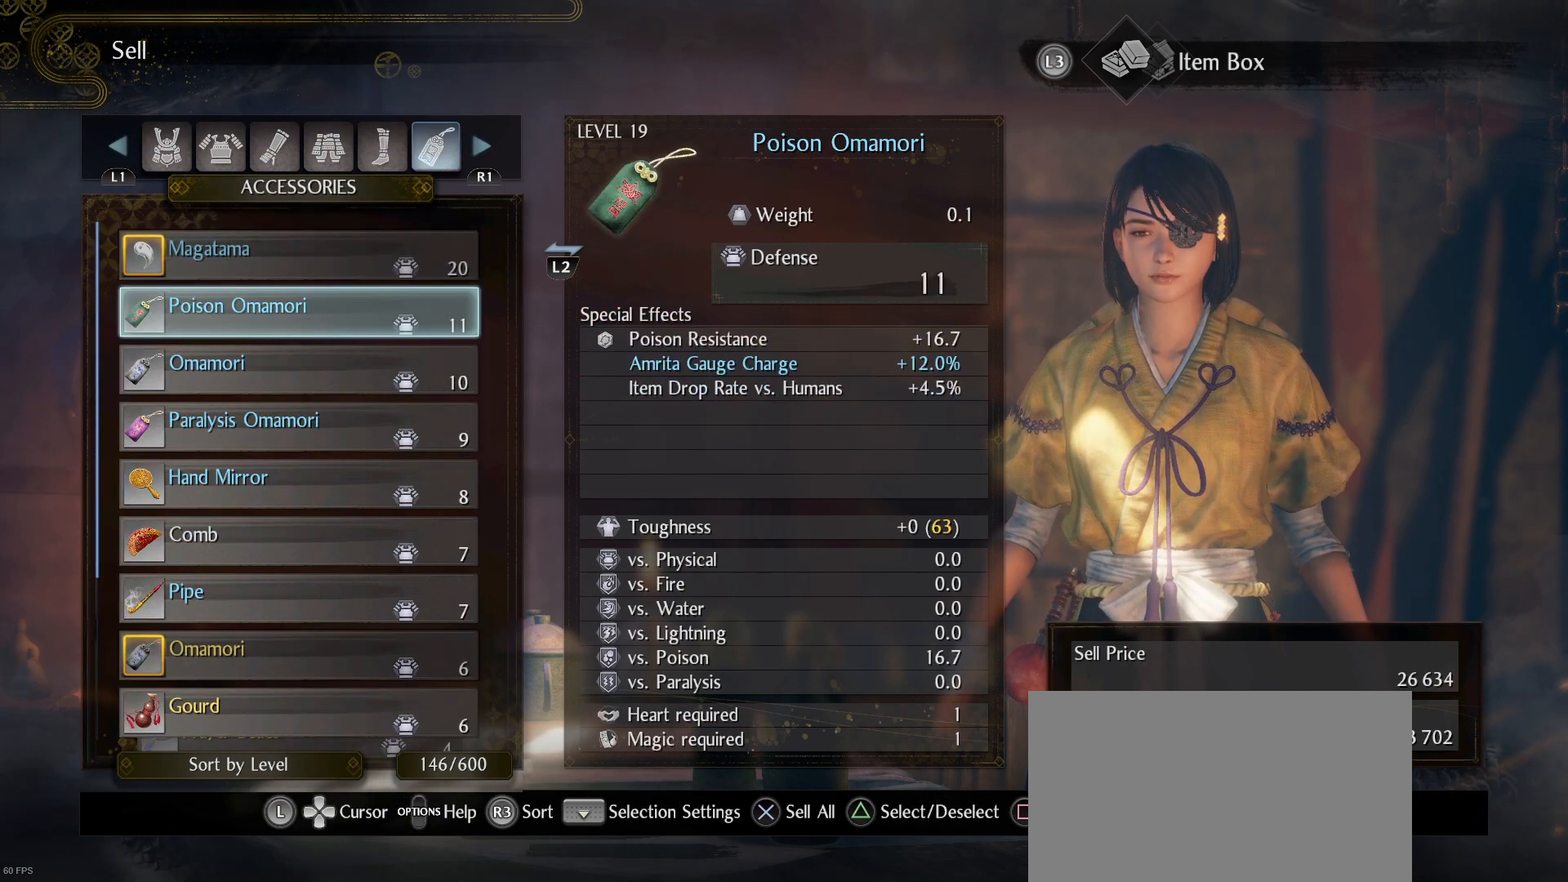
{"buttons": [], "left_stick": "center", "right_stick": "center", "events": []}
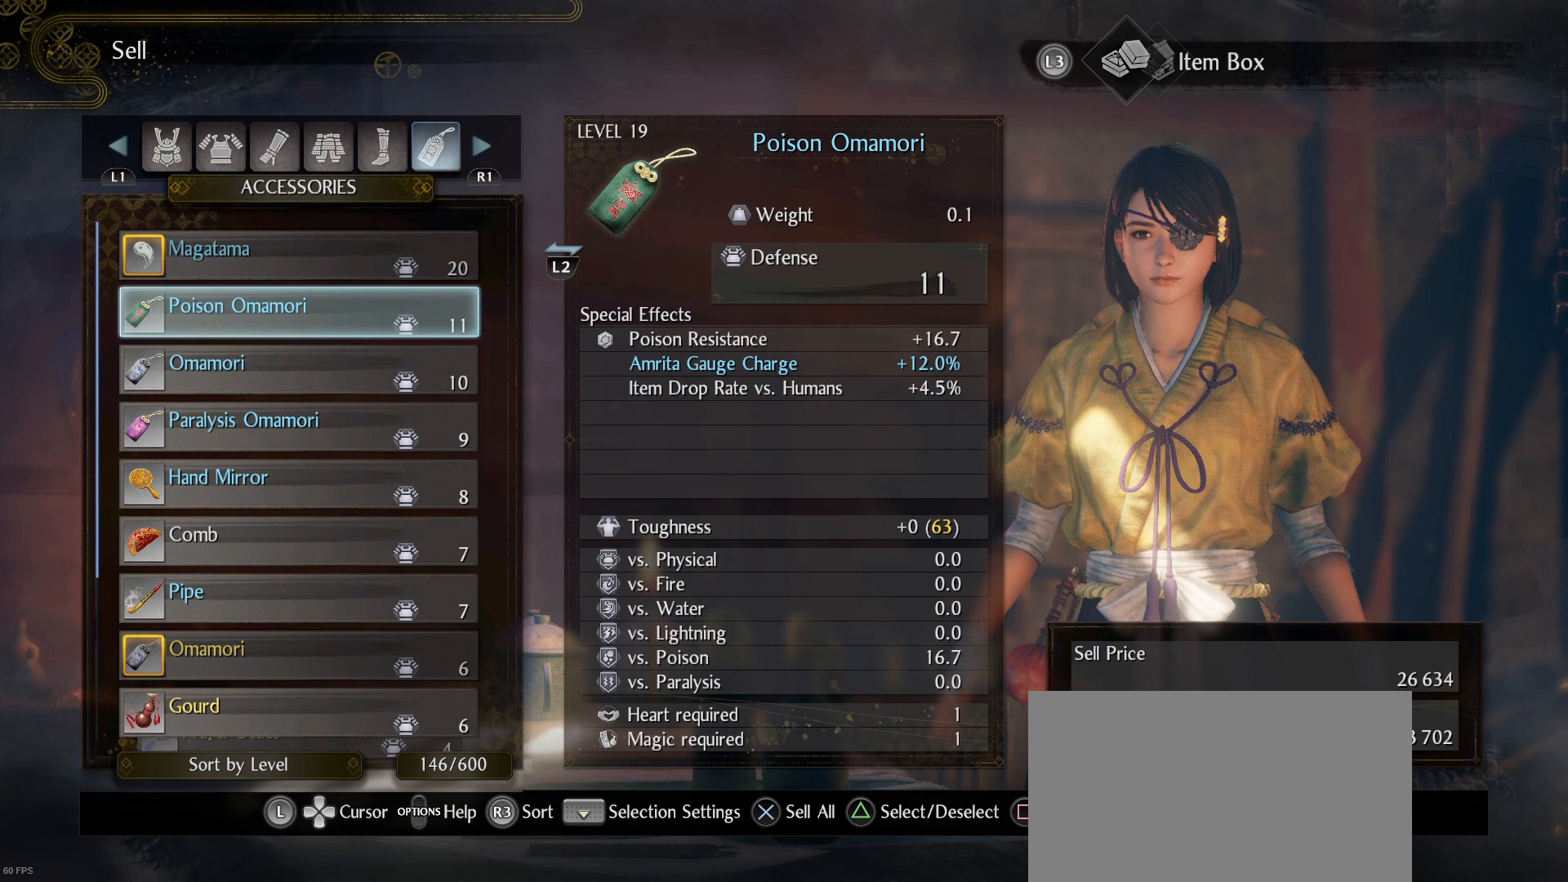
{"buttons": [], "left_stick": "center", "right_stick": "center", "events": []}
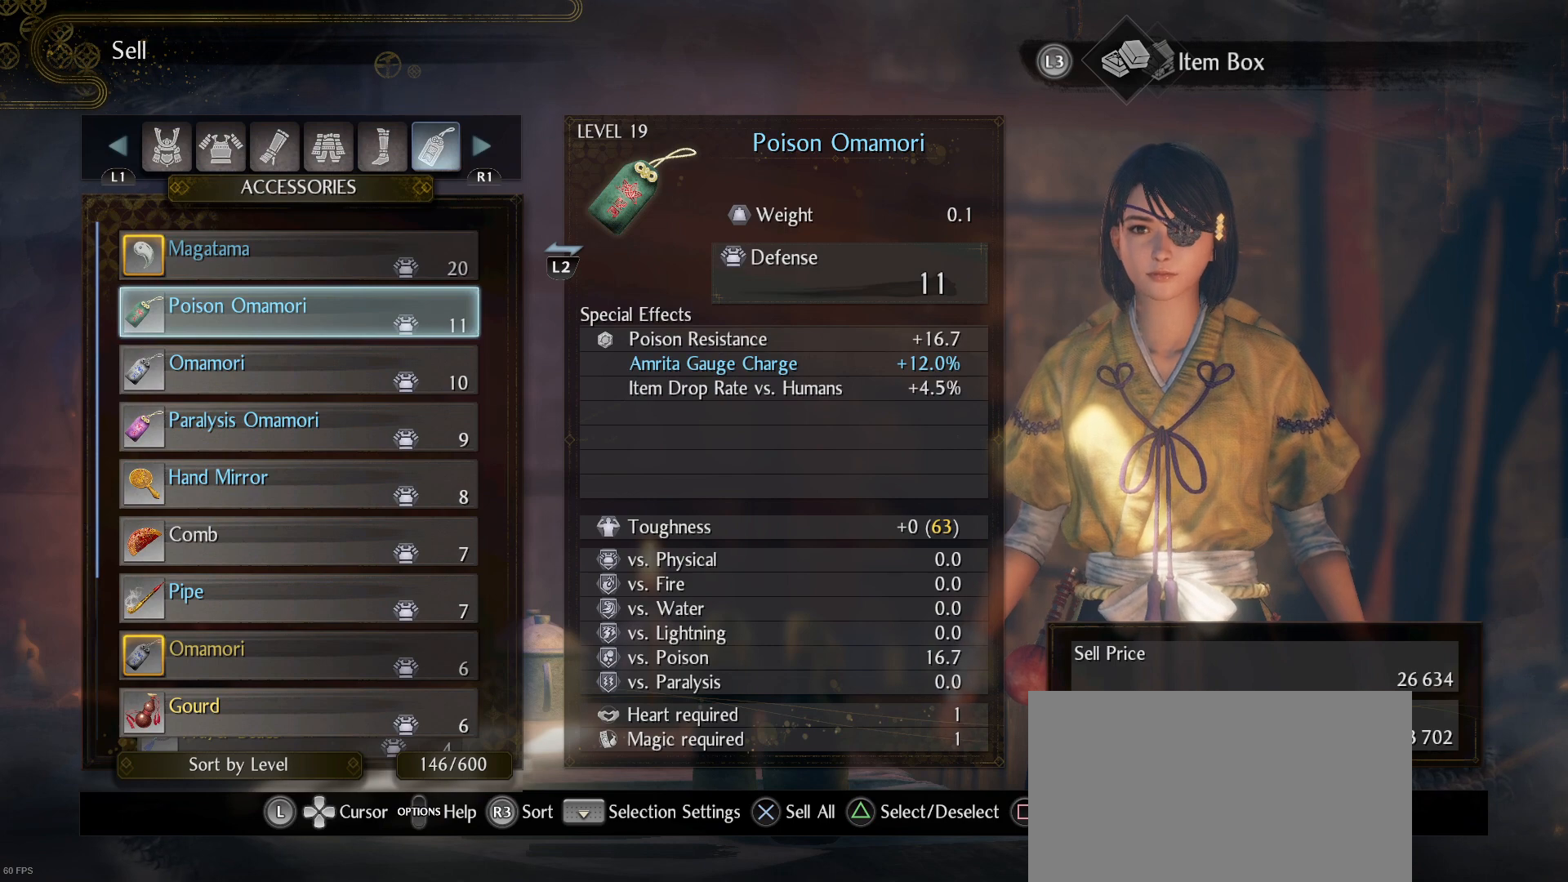
{"buttons": [], "left_stick": "center", "right_stick": "center", "events": []}
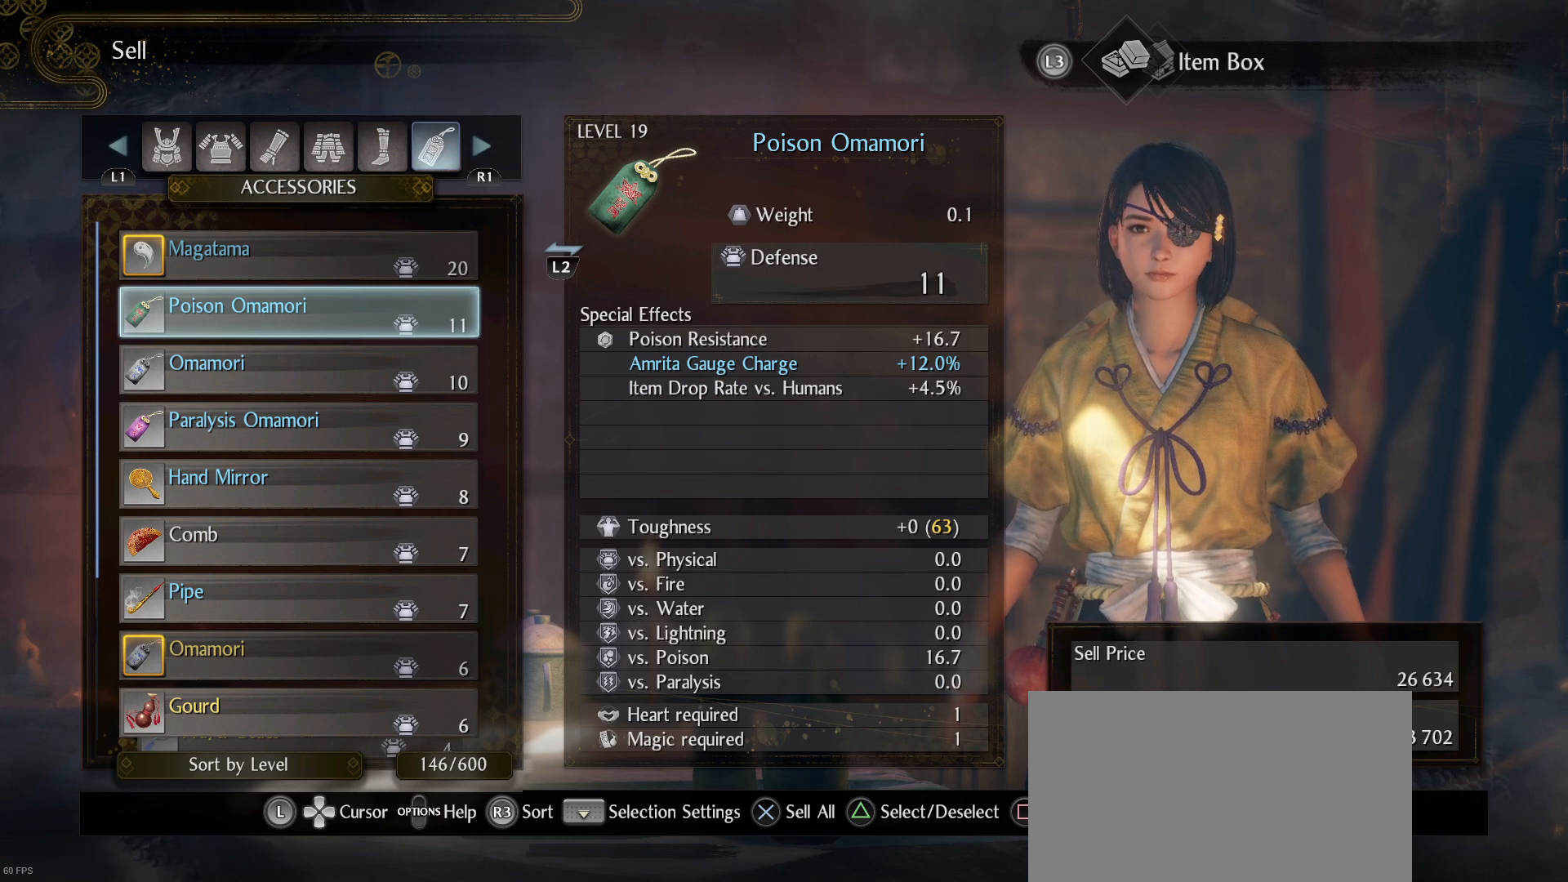
{"buttons": [], "left_stick": "center", "right_stick": "center", "events": [[333, "R3", "down"], [433, "R3", "up"]]}
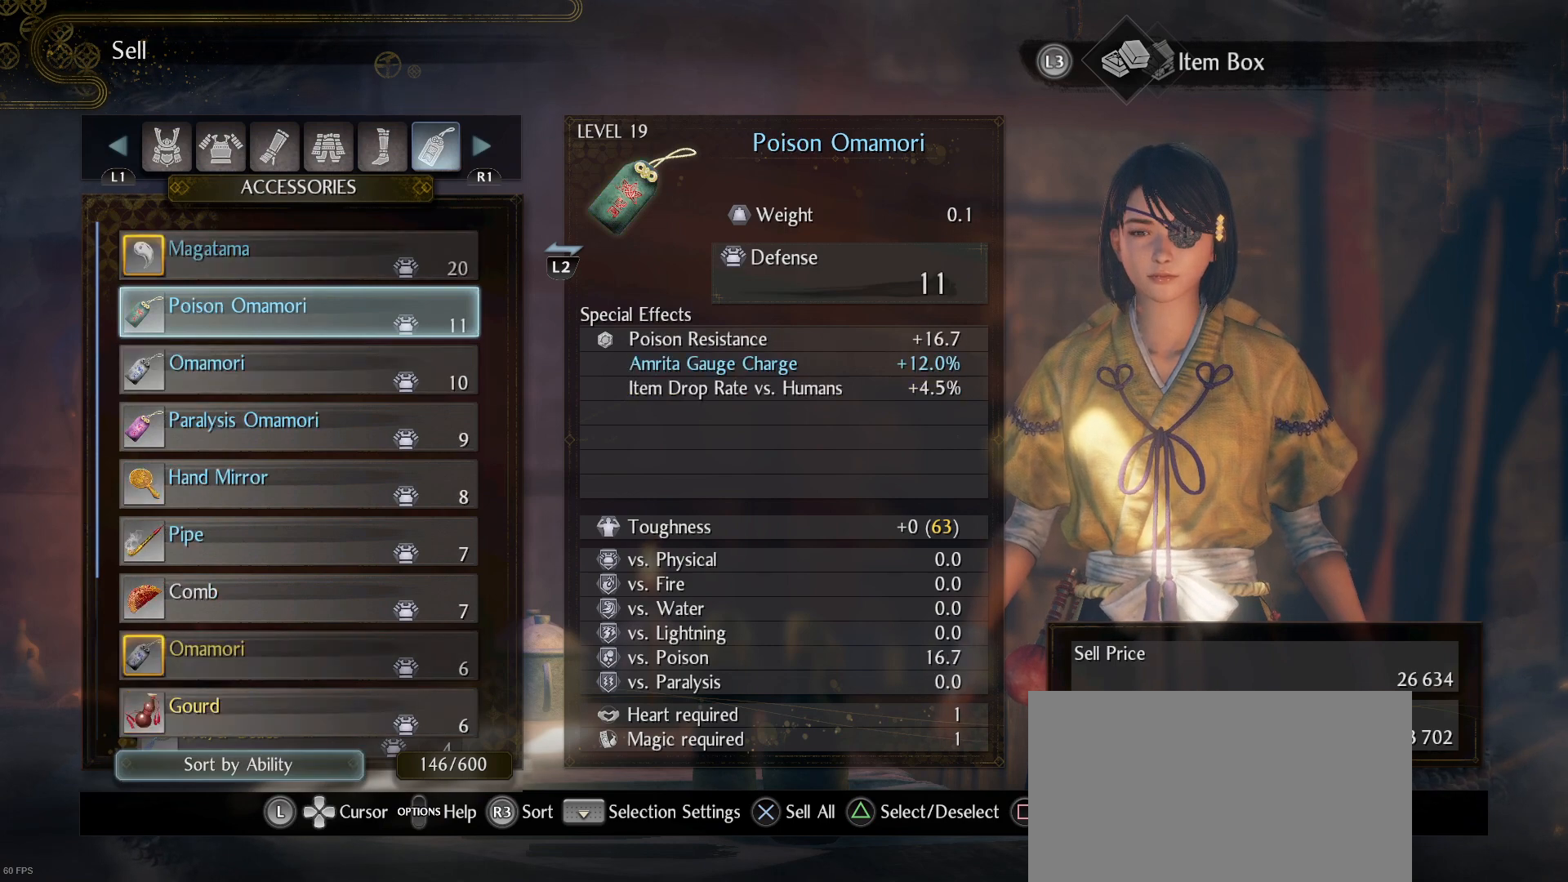
{"buttons": [], "left_stick": "center", "right_stick": "center", "events": [[267, "R3", "down"], [367, "R3", "up"]]}
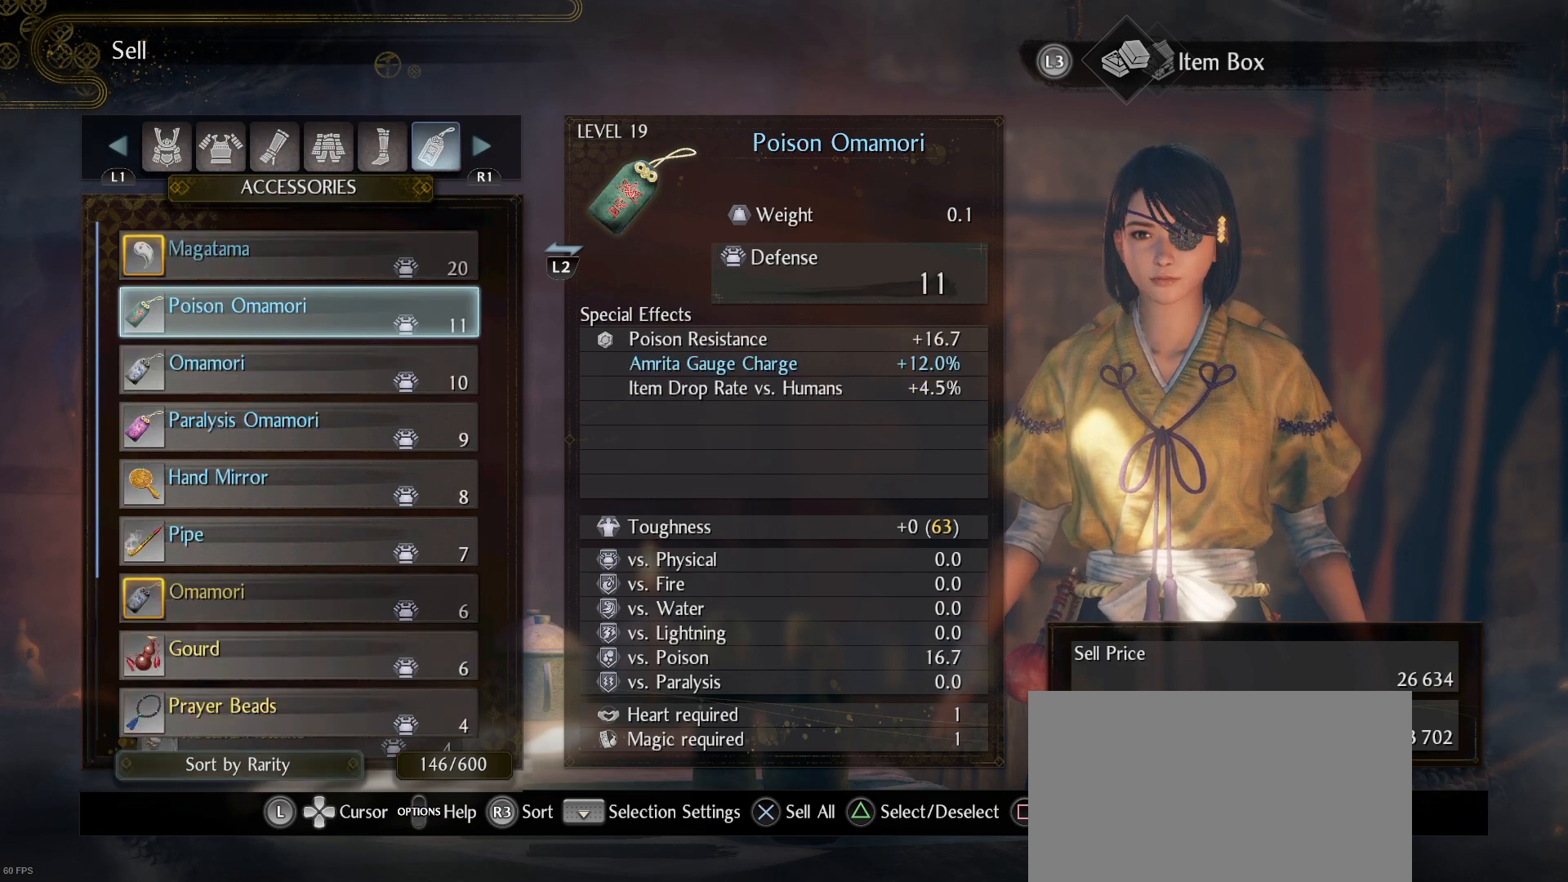
{"buttons": [], "left_stick": "center", "right_stick": "center", "events": [[233, "R3", "down"], [333, "R3", "up"]]}
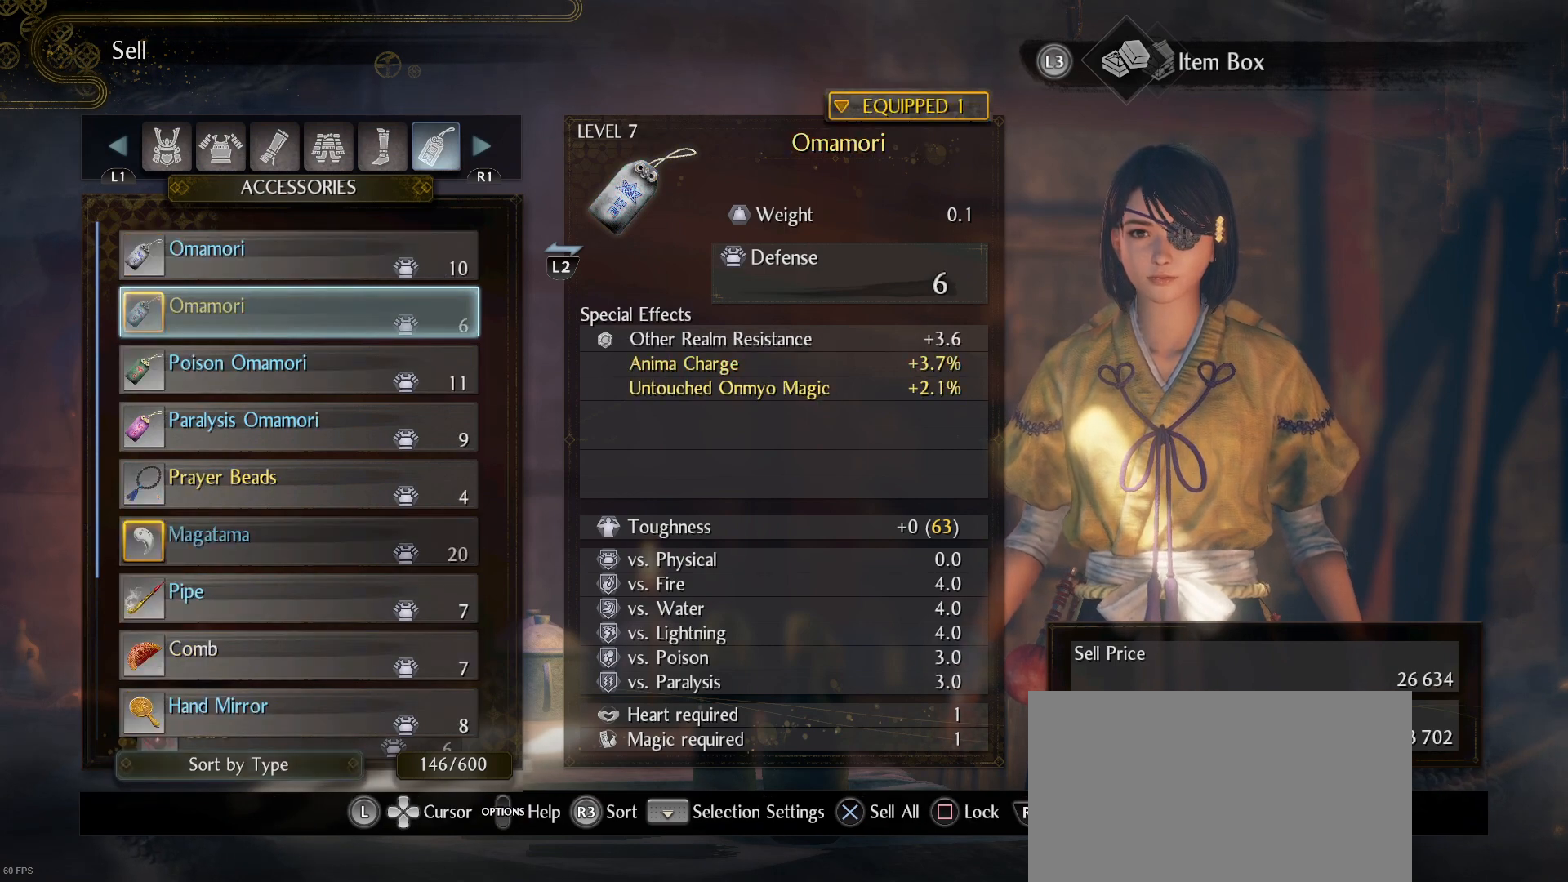
{"buttons": [], "left_stick": "center", "right_stick": "center", "events": []}
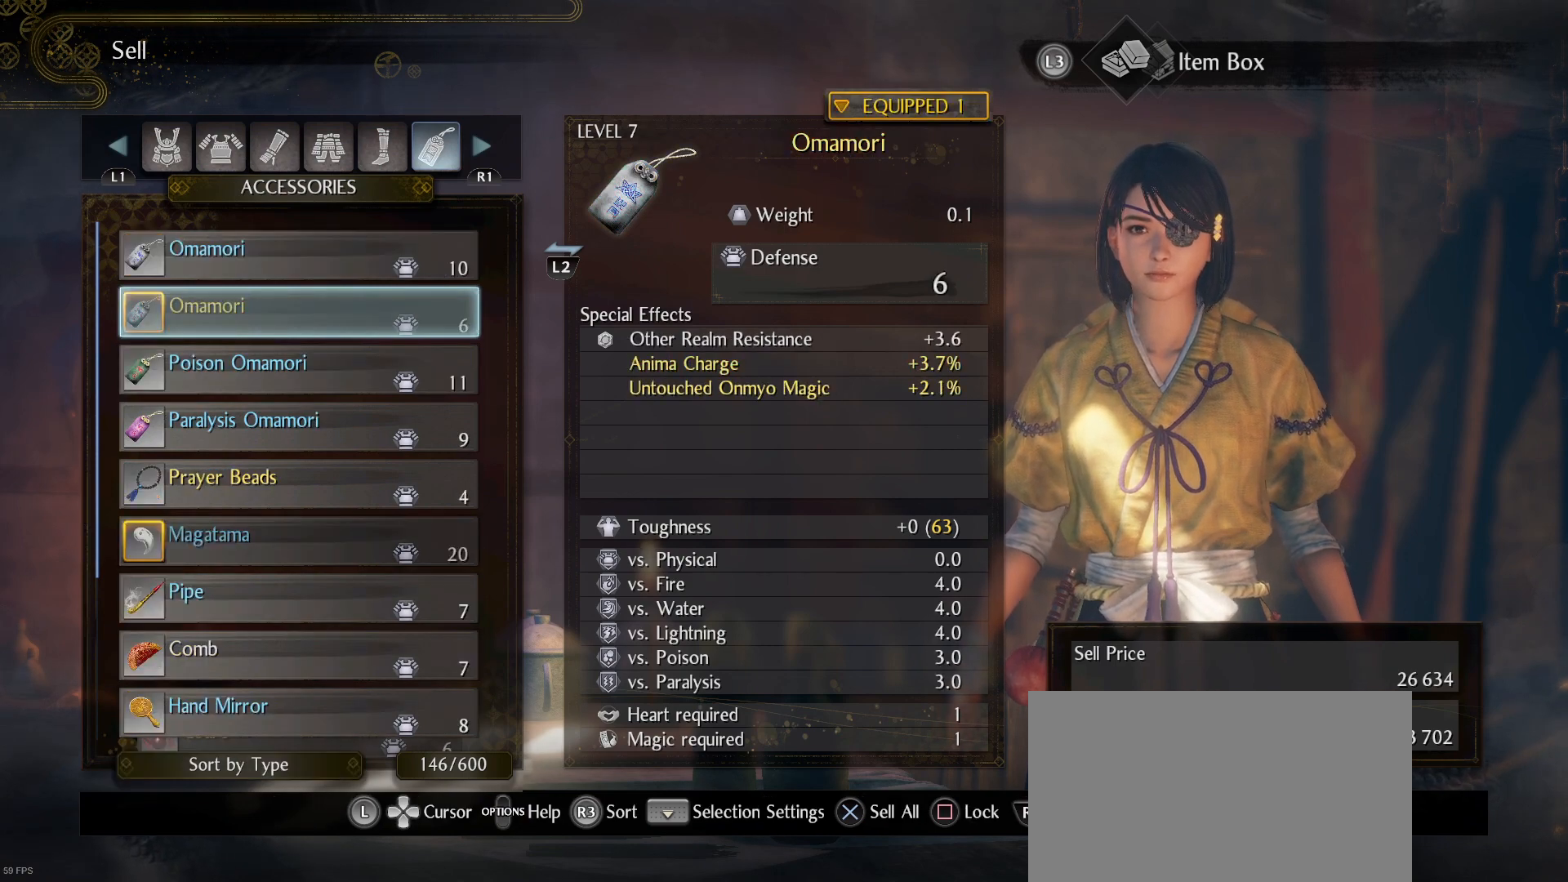
{"buttons": [], "left_stick": "center", "right_stick": "center", "events": [[333, "DPAD_DOWN", "down"], [467, "DPAD_DOWN", "up"]]}
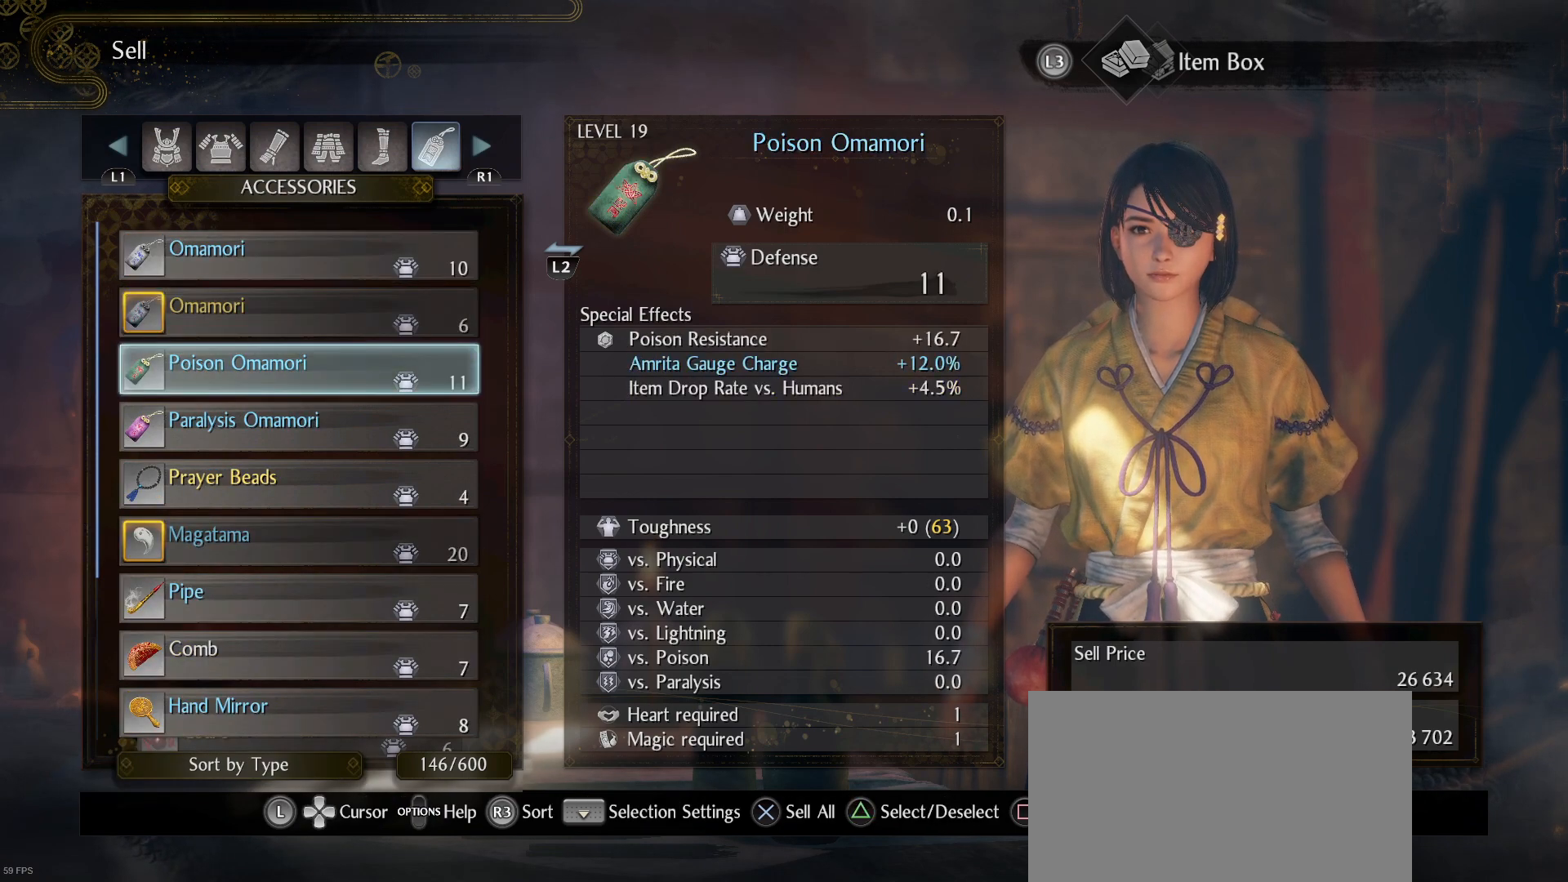
{"buttons": [], "left_stick": "center", "right_stick": "center", "events": []}
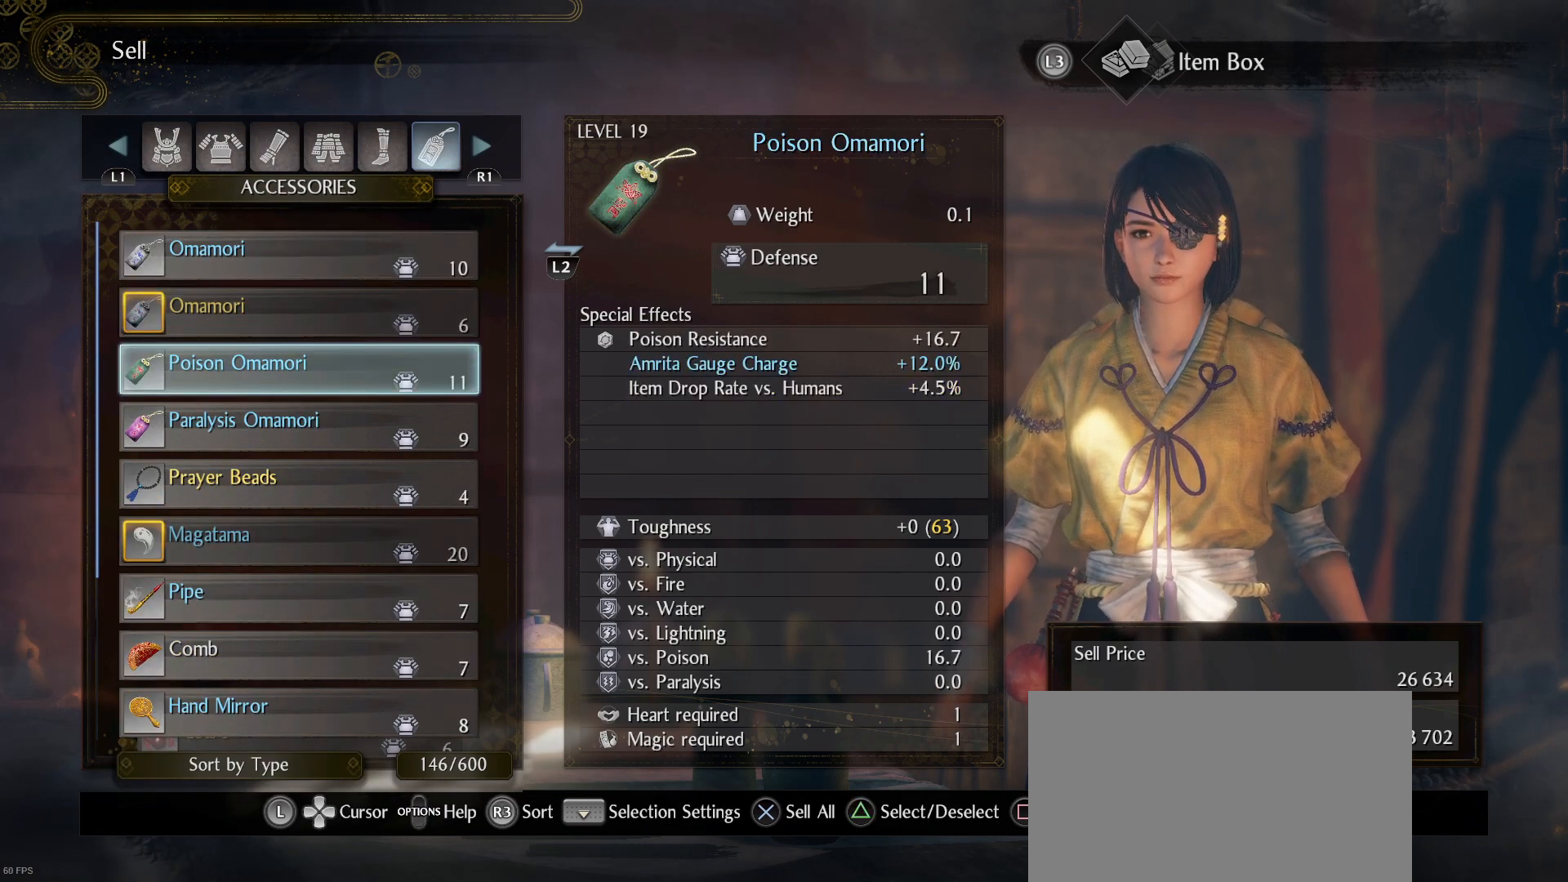
{"buttons": [], "left_stick": "center", "right_stick": "center", "events": [[67, "DPAD_UP", "down"], [167, "DPAD_UP", "up"], [267, "DPAD_UP", "down"], [367, "DPAD_UP", "up"]]}
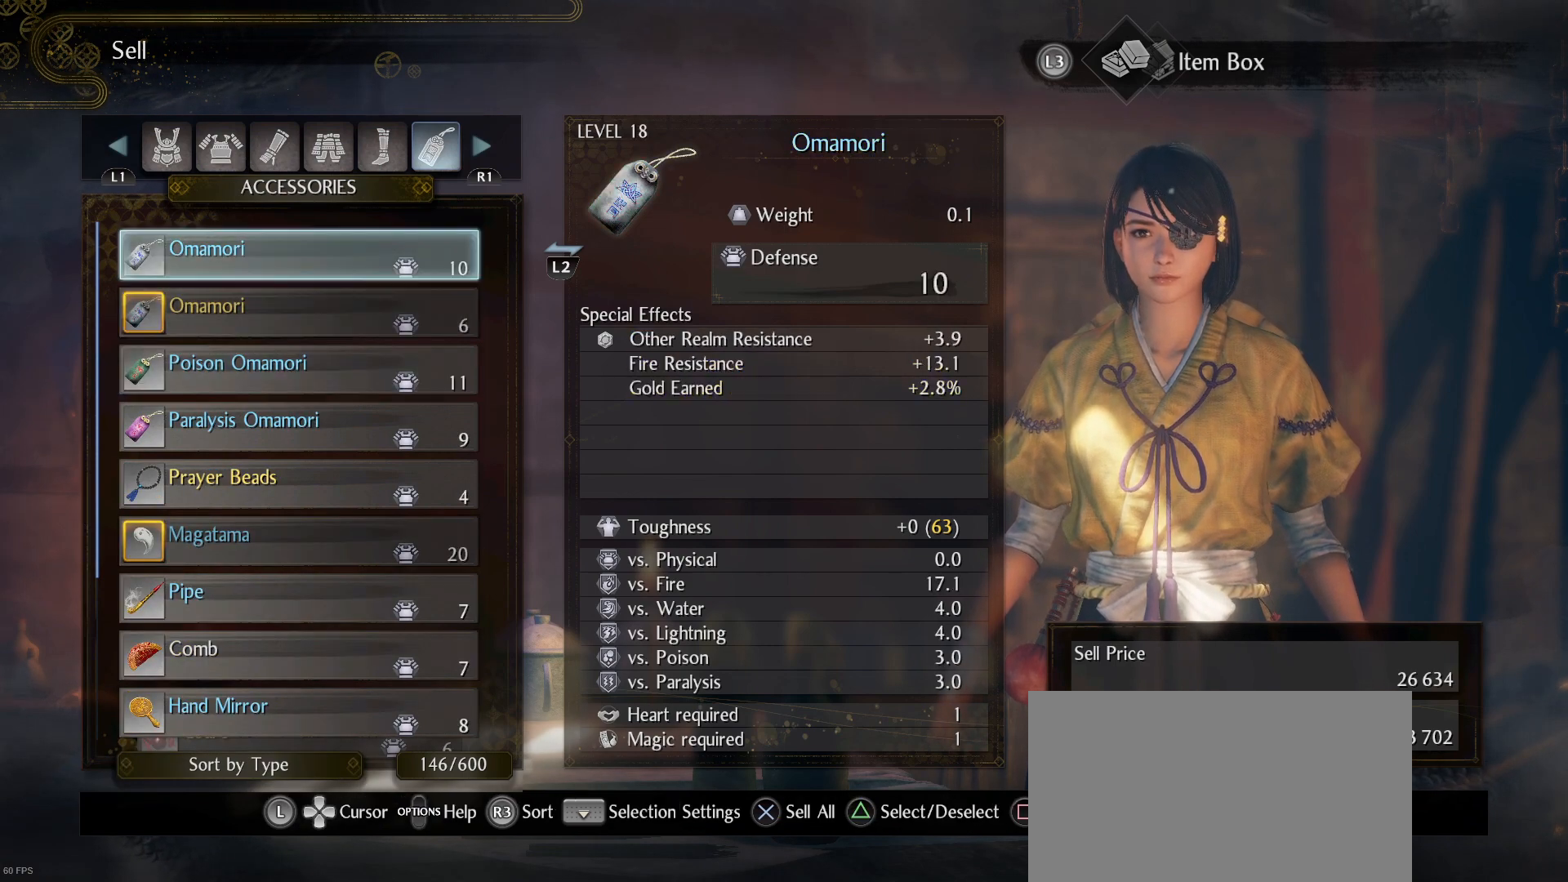
{"buttons": [], "left_stick": "center", "right_stick": "center", "events": []}
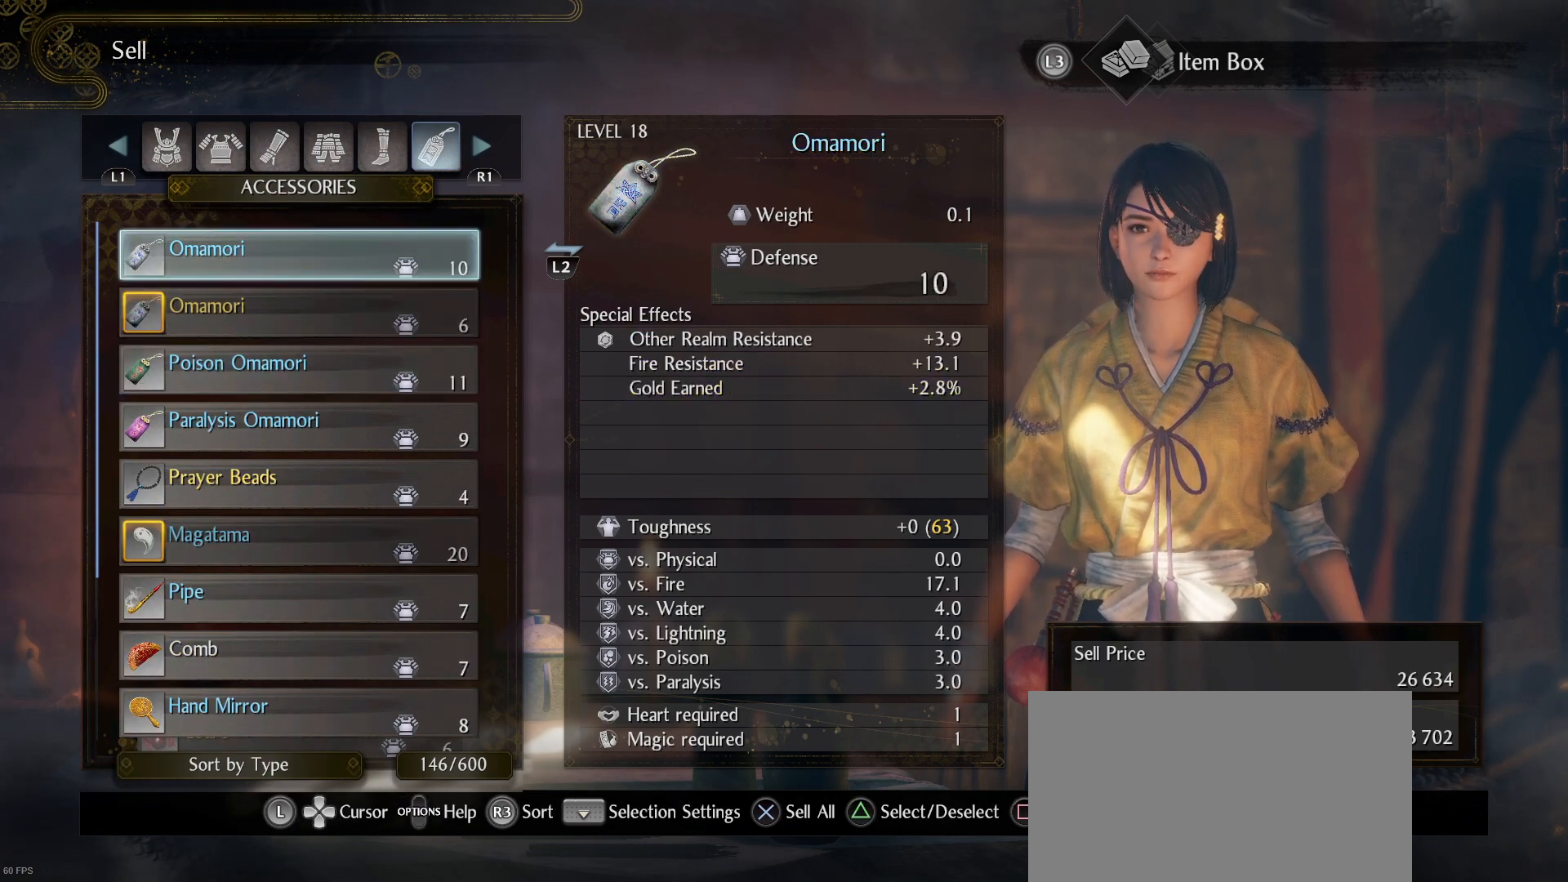
{"buttons": [], "left_stick": "center", "right_stick": "center", "events": [[200, "DPAD_DOWN", "down"], [300, "DPAD_DOWN", "up"]]}
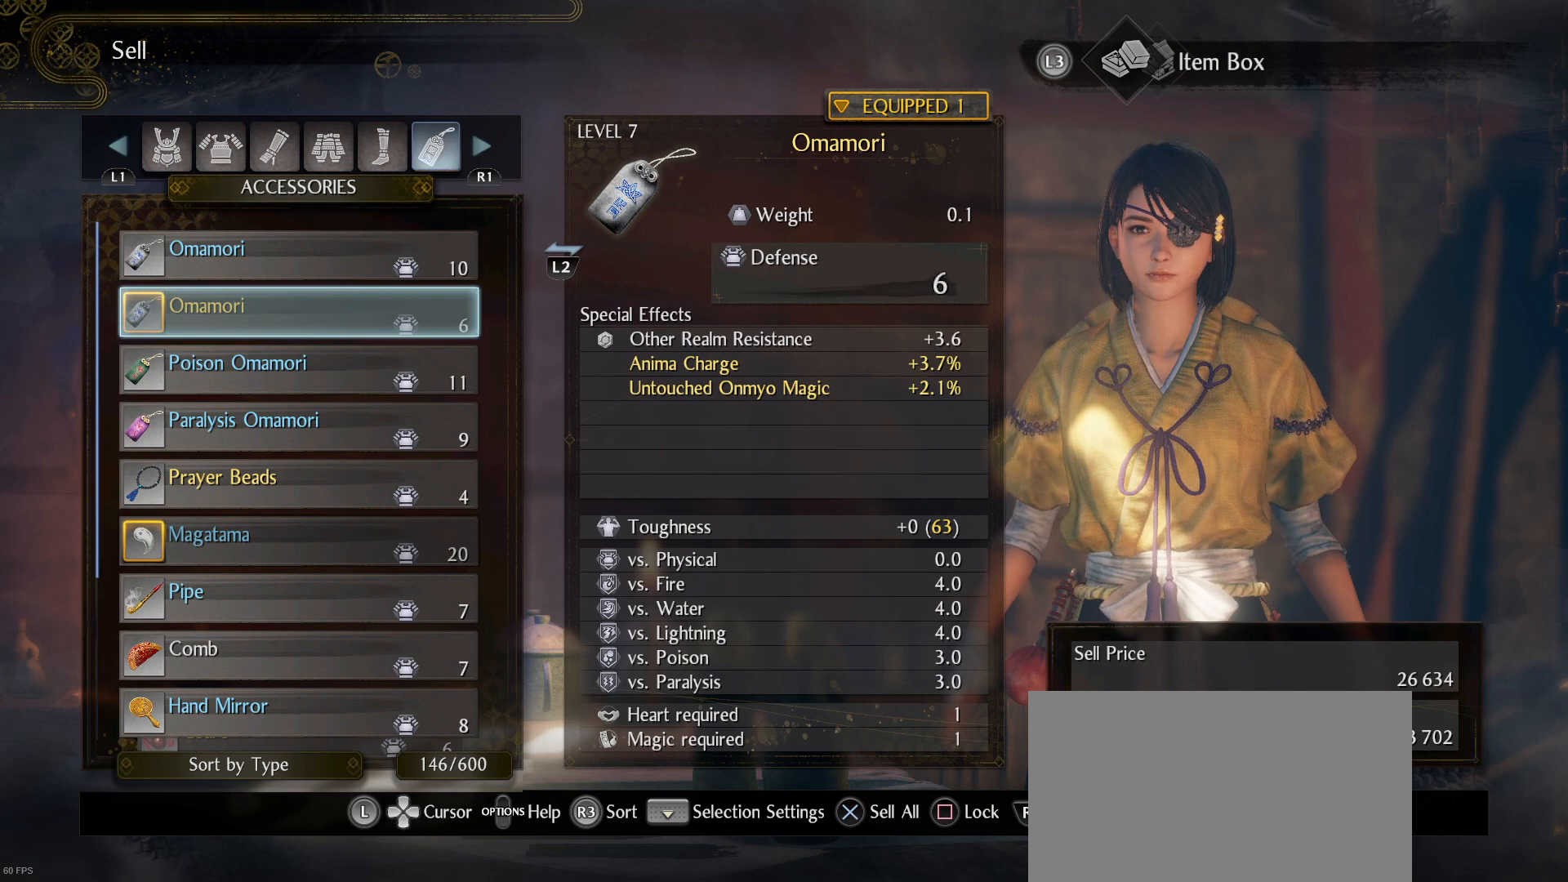
{"buttons": [], "left_stick": "center", "right_stick": "center", "events": [[133, "DPAD_UP", "down"], [233, "DPAD_UP", "up"]]}
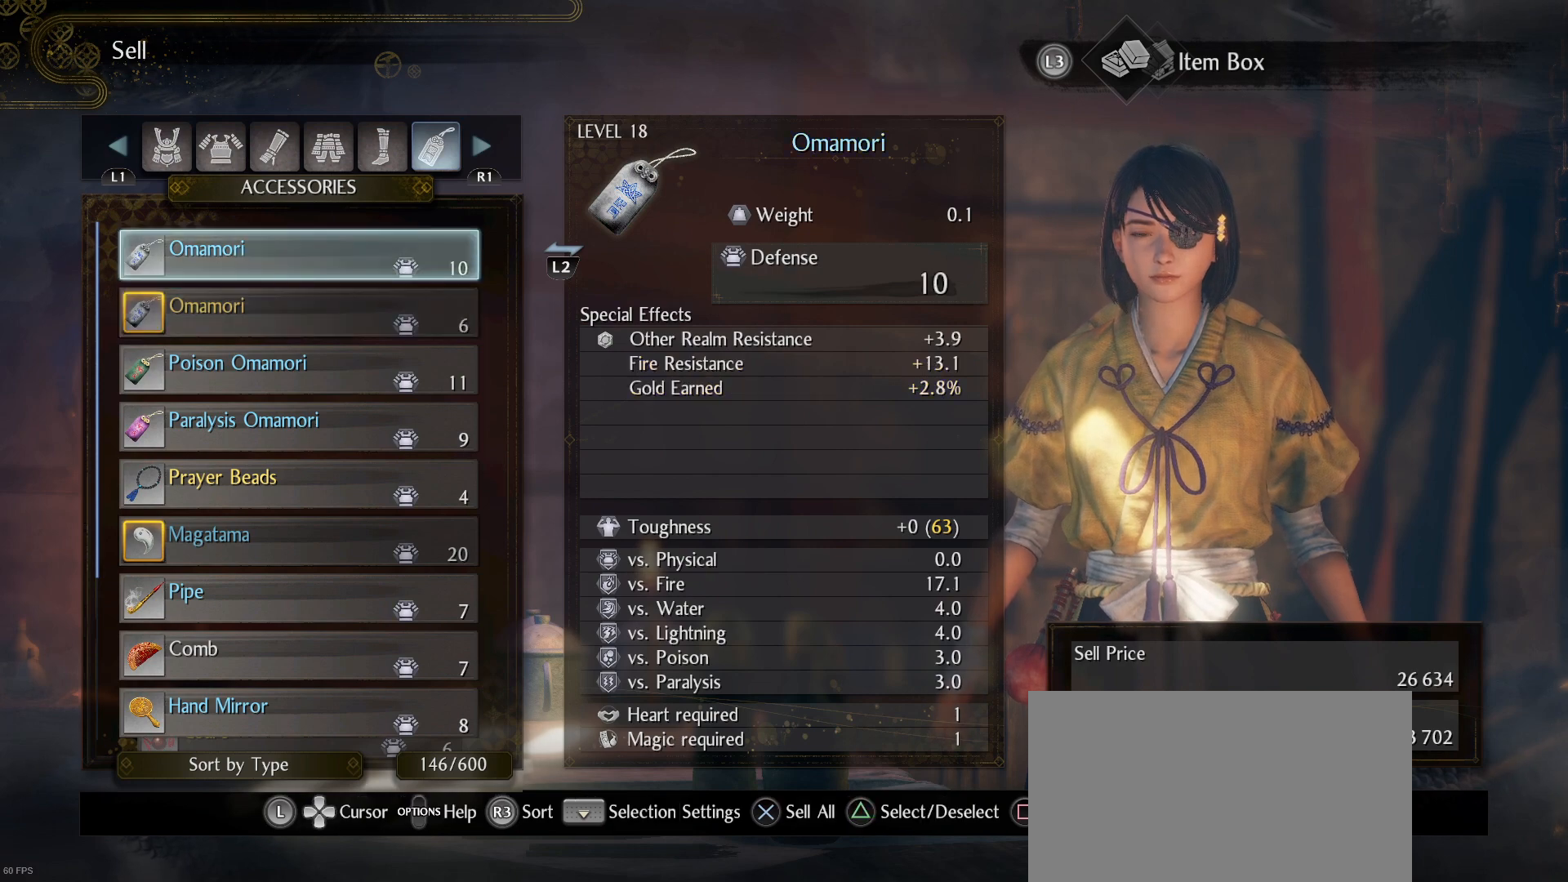
{"buttons": ["DPAD_DOWN"], "left_stick": "center", "right_stick": "center", "events": [[267, "DPAD_DOWN", "down"], [400, "DPAD_DOWN", "up"], [500, "DPAD_DOWN", "down"]]}
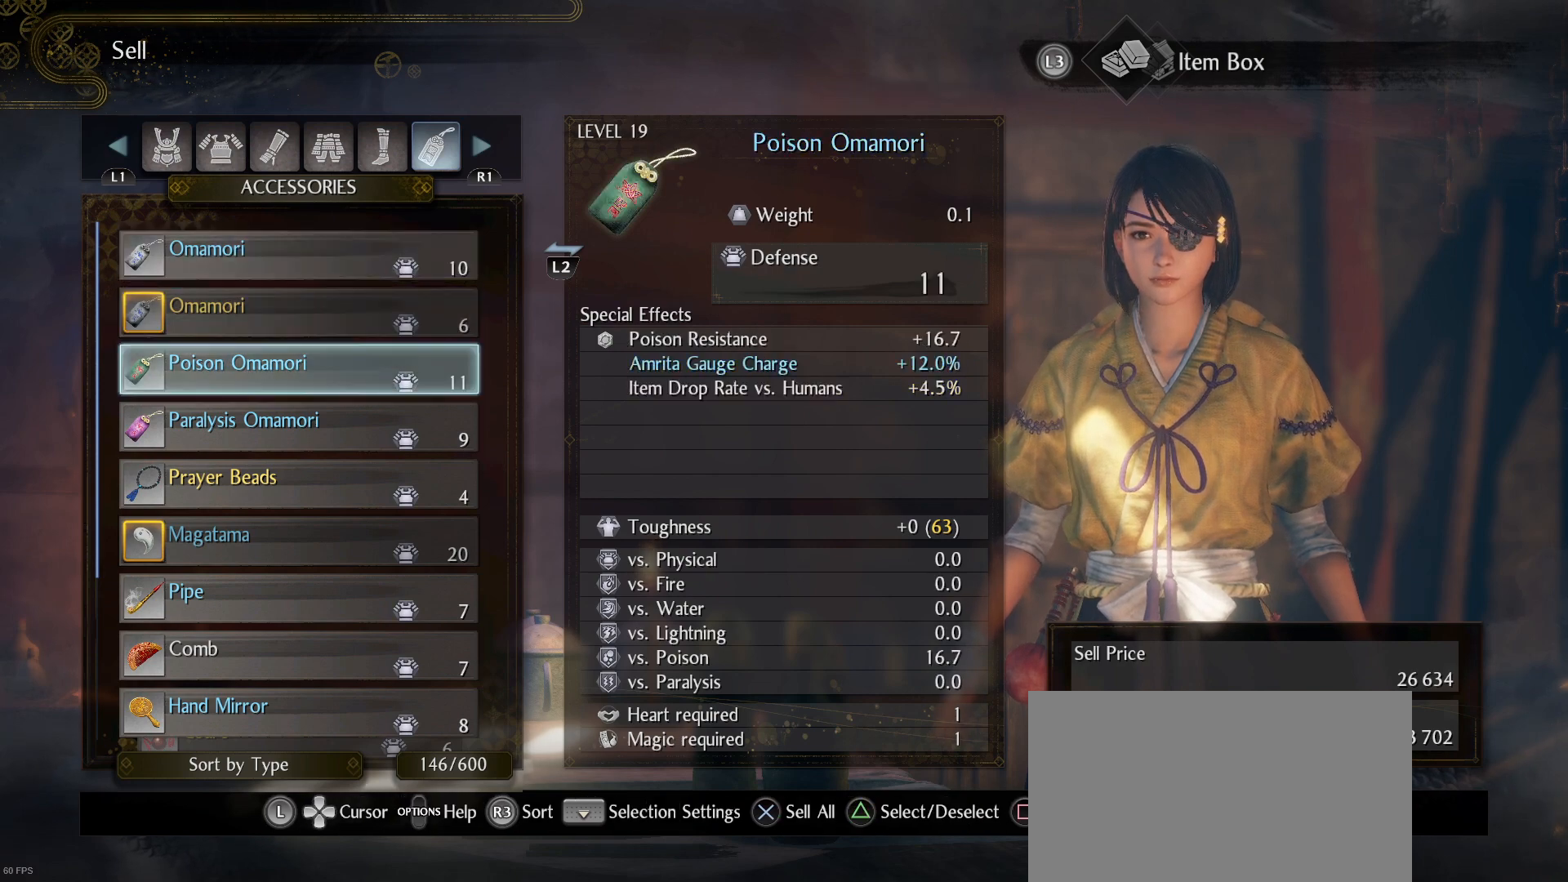
{"buttons": ["DPAD_DOWN"], "left_stick": "center", "right_stick": "center", "events": [[100, "DPAD_DOWN", "up"], [200, "DPAD_DOWN", "down"], [333, "DPAD_DOWN", "up"], [500, "DPAD_DOWN", "down"]]}
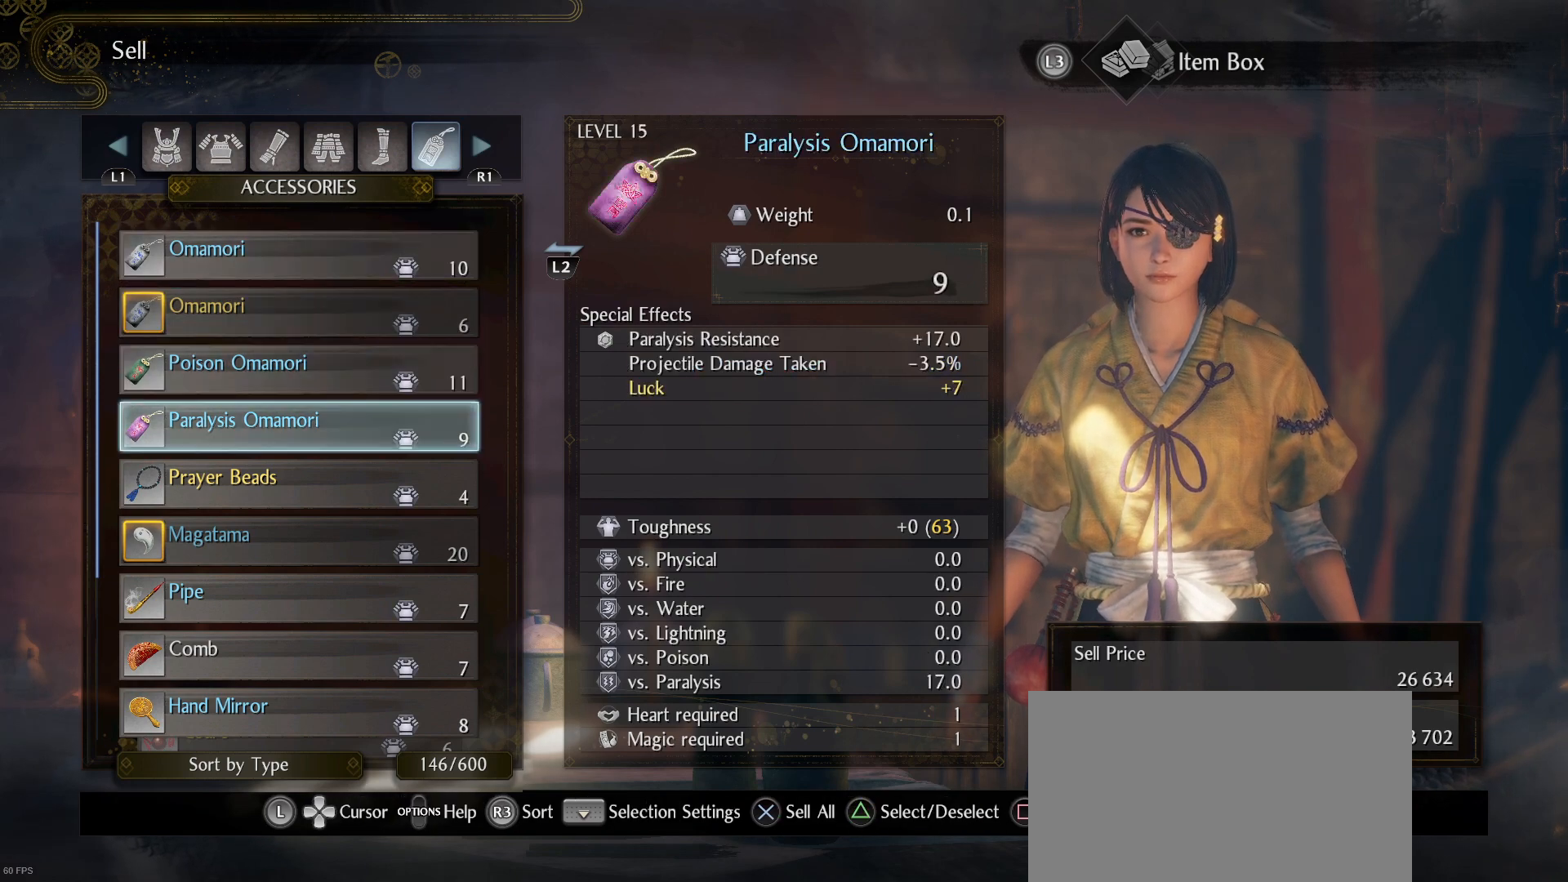
{"buttons": [], "left_stick": "center", "right_stick": "center", "events": [[133, "DPAD_DOWN", "up"]]}
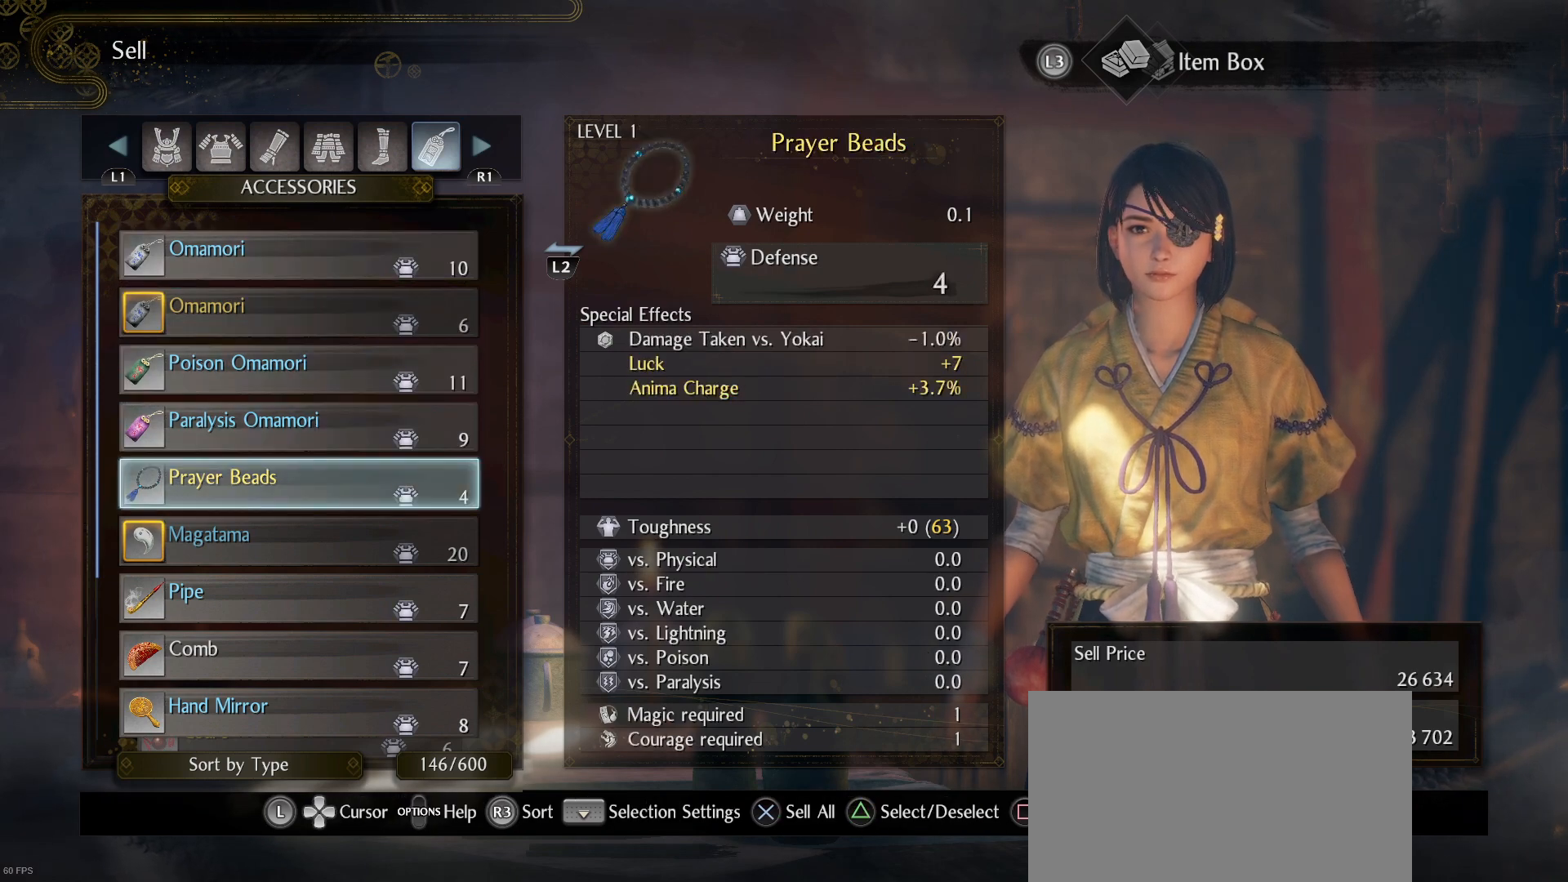
{"buttons": ["DPAD_DOWN"], "left_stick": "center", "right_stick": "center", "events": [[500, "DPAD_DOWN", "down"]]}
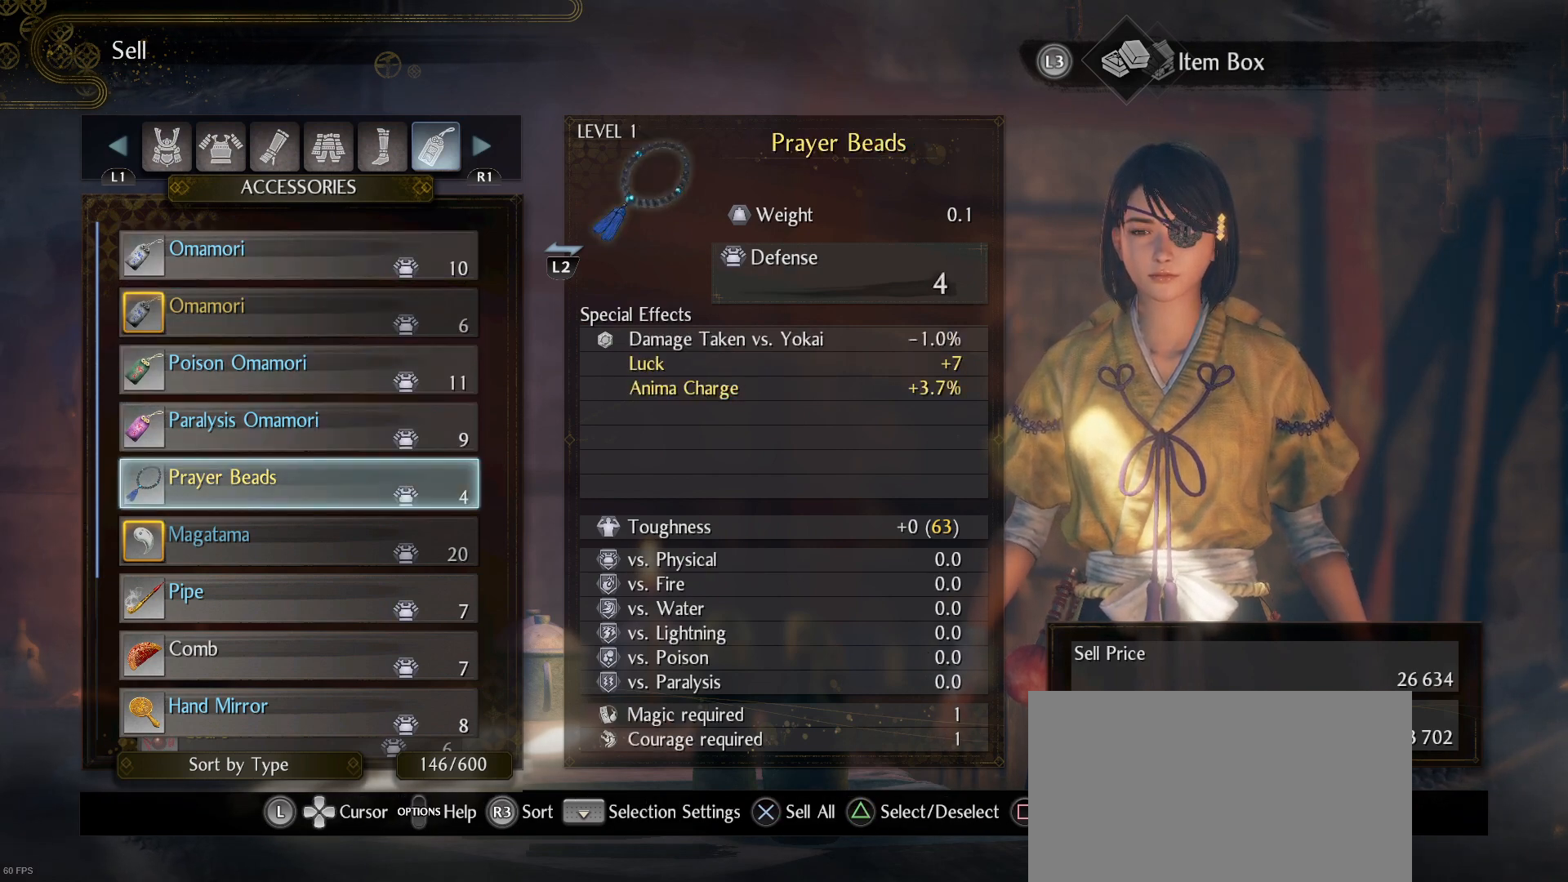
{"buttons": ["DPAD_DOWN"], "left_stick": "center", "right_stick": "center", "events": [[167, "DPAD_DOWN", "up"], [333, "DPAD_DOWN", "down"]]}
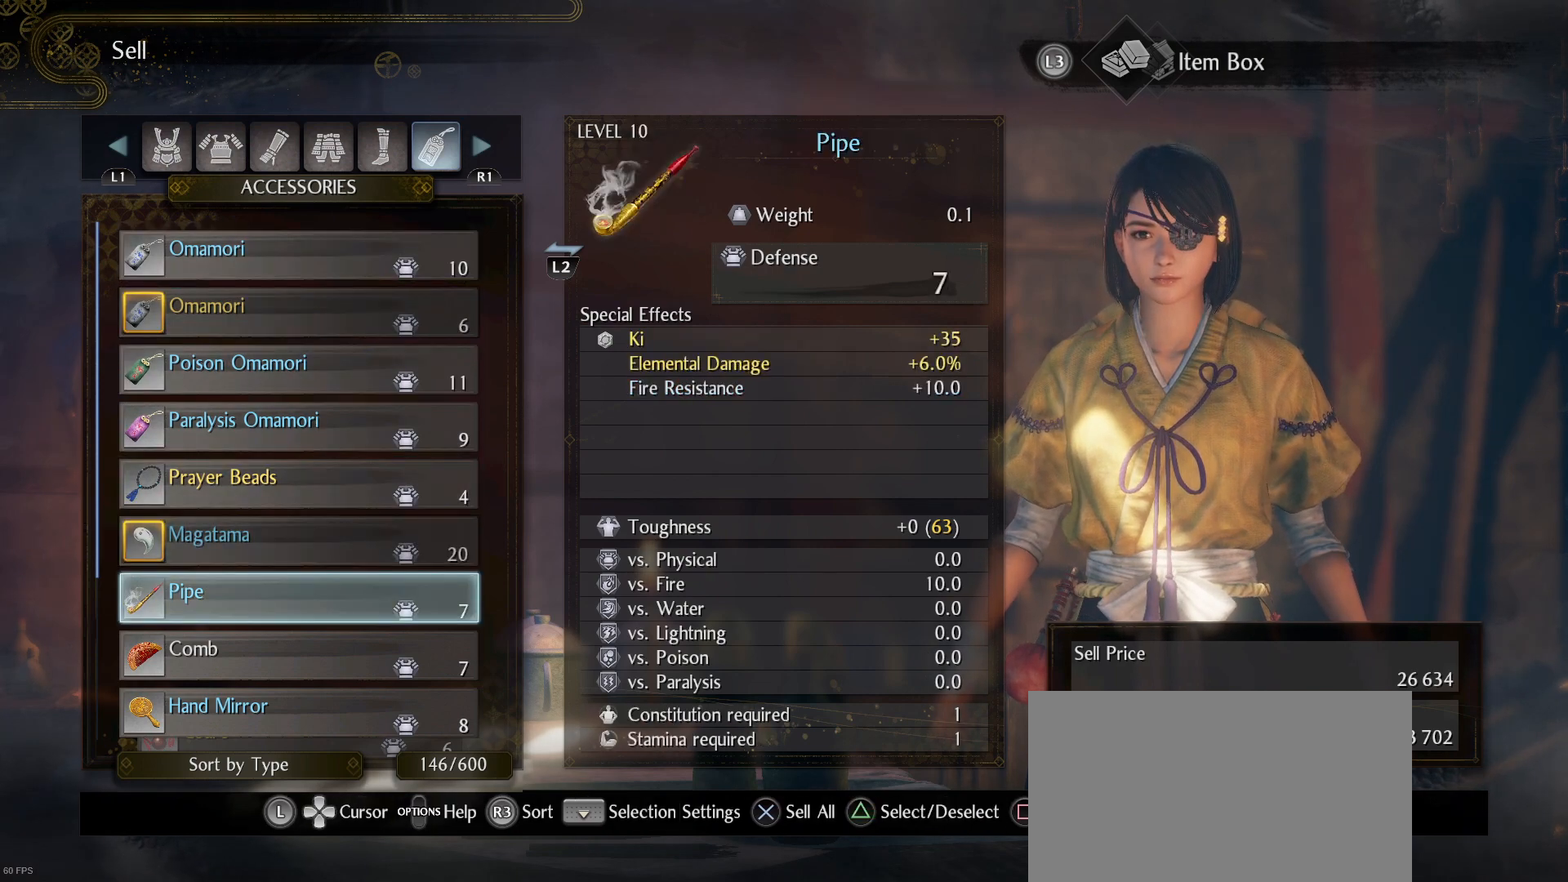
{"buttons": [], "left_stick": "center", "right_stick": "center"}
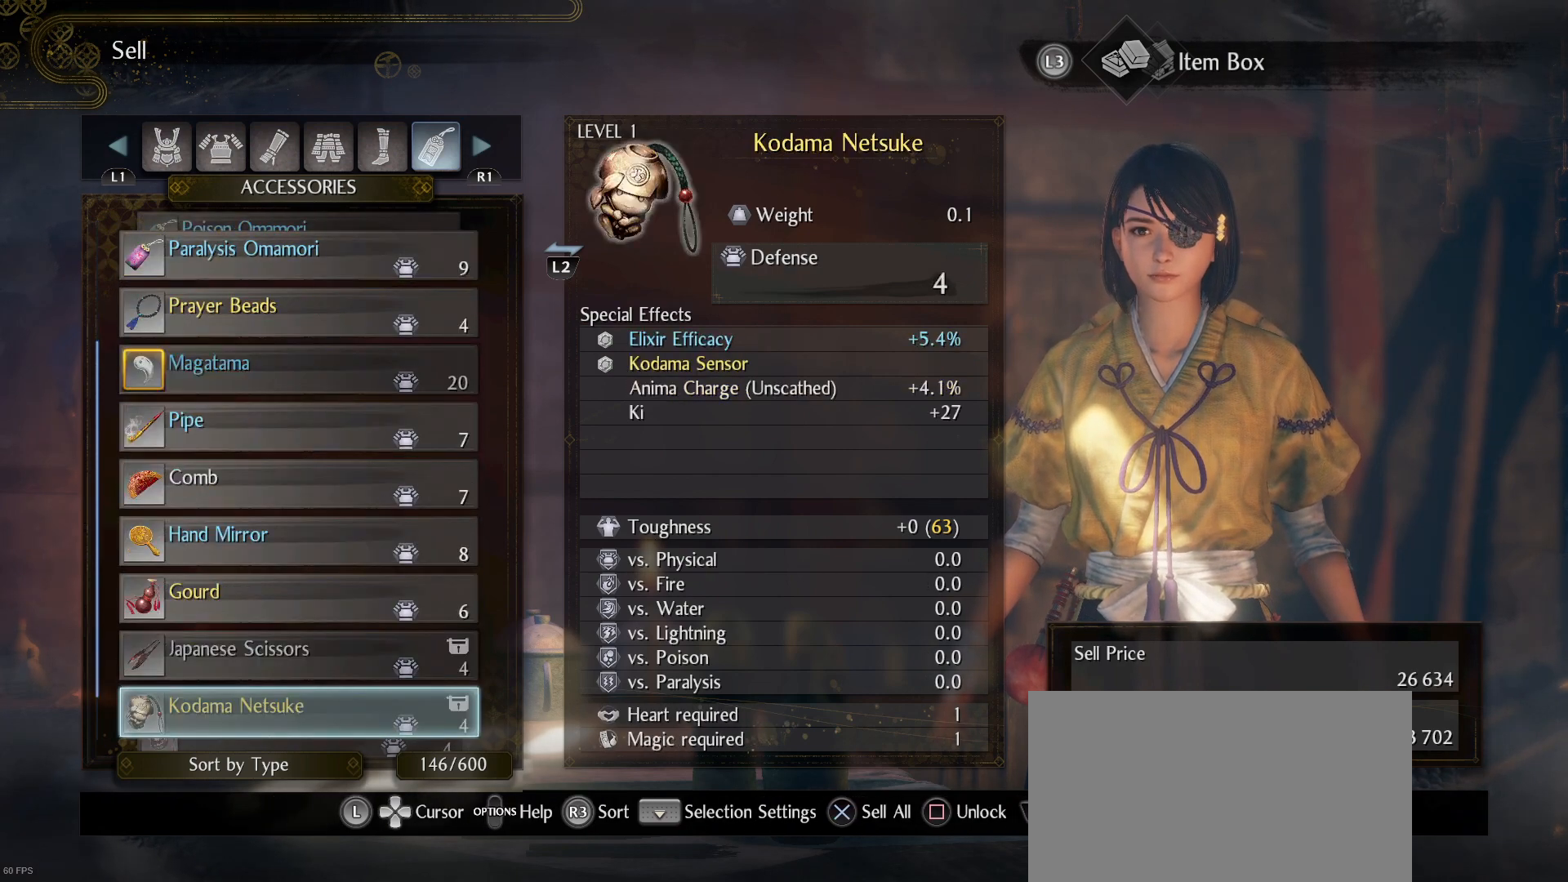
{"buttons": [], "left_stick": "center", "right_stick": "center"}
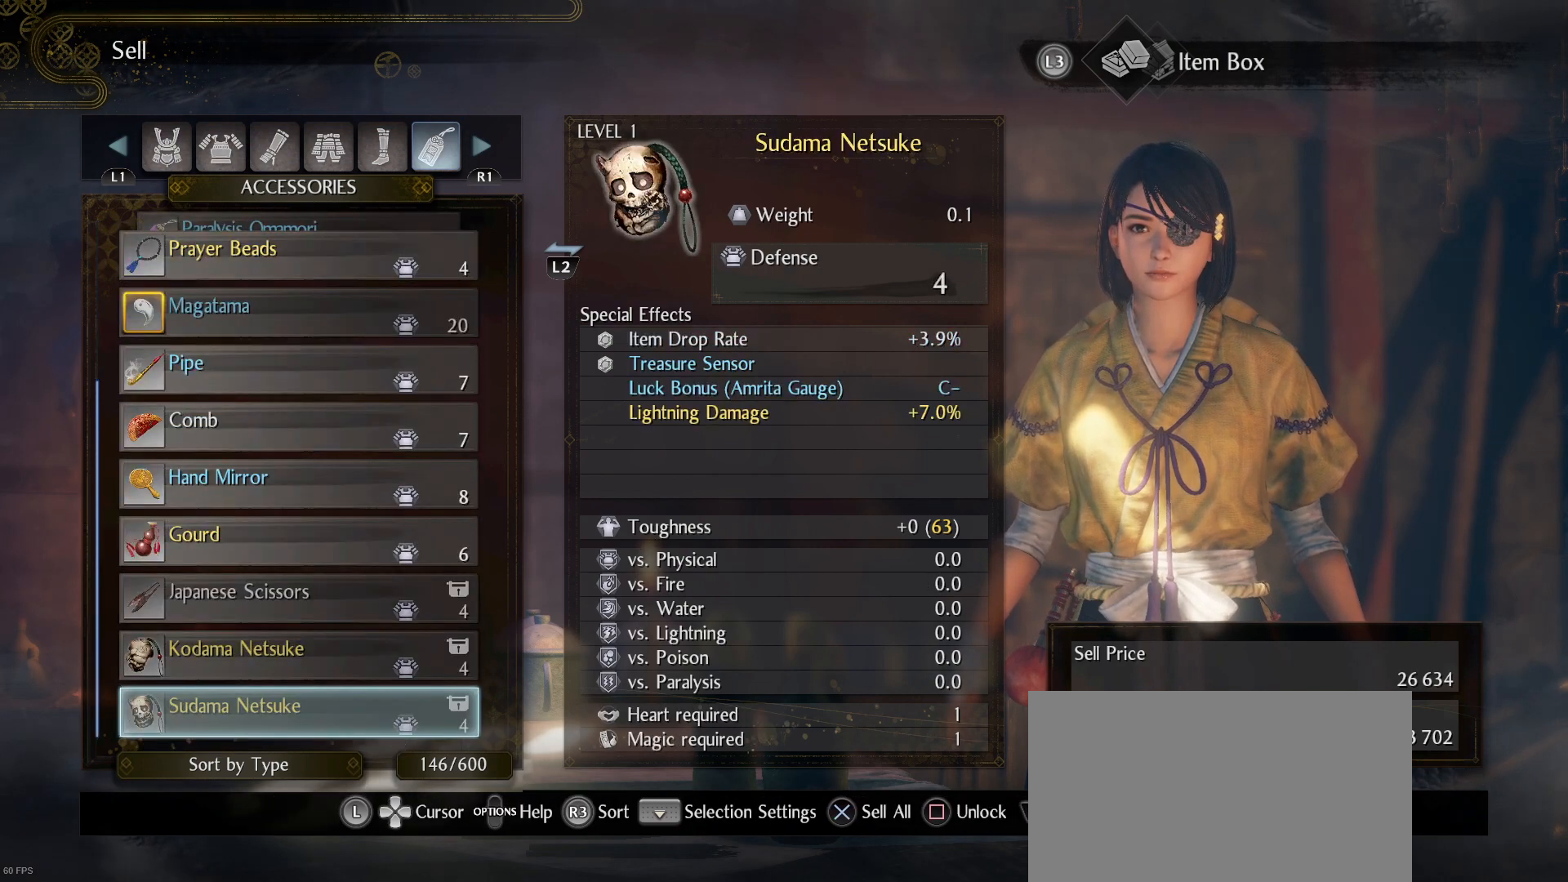
{"buttons": [], "left_stick": "center", "right_stick": "center", "events": []}
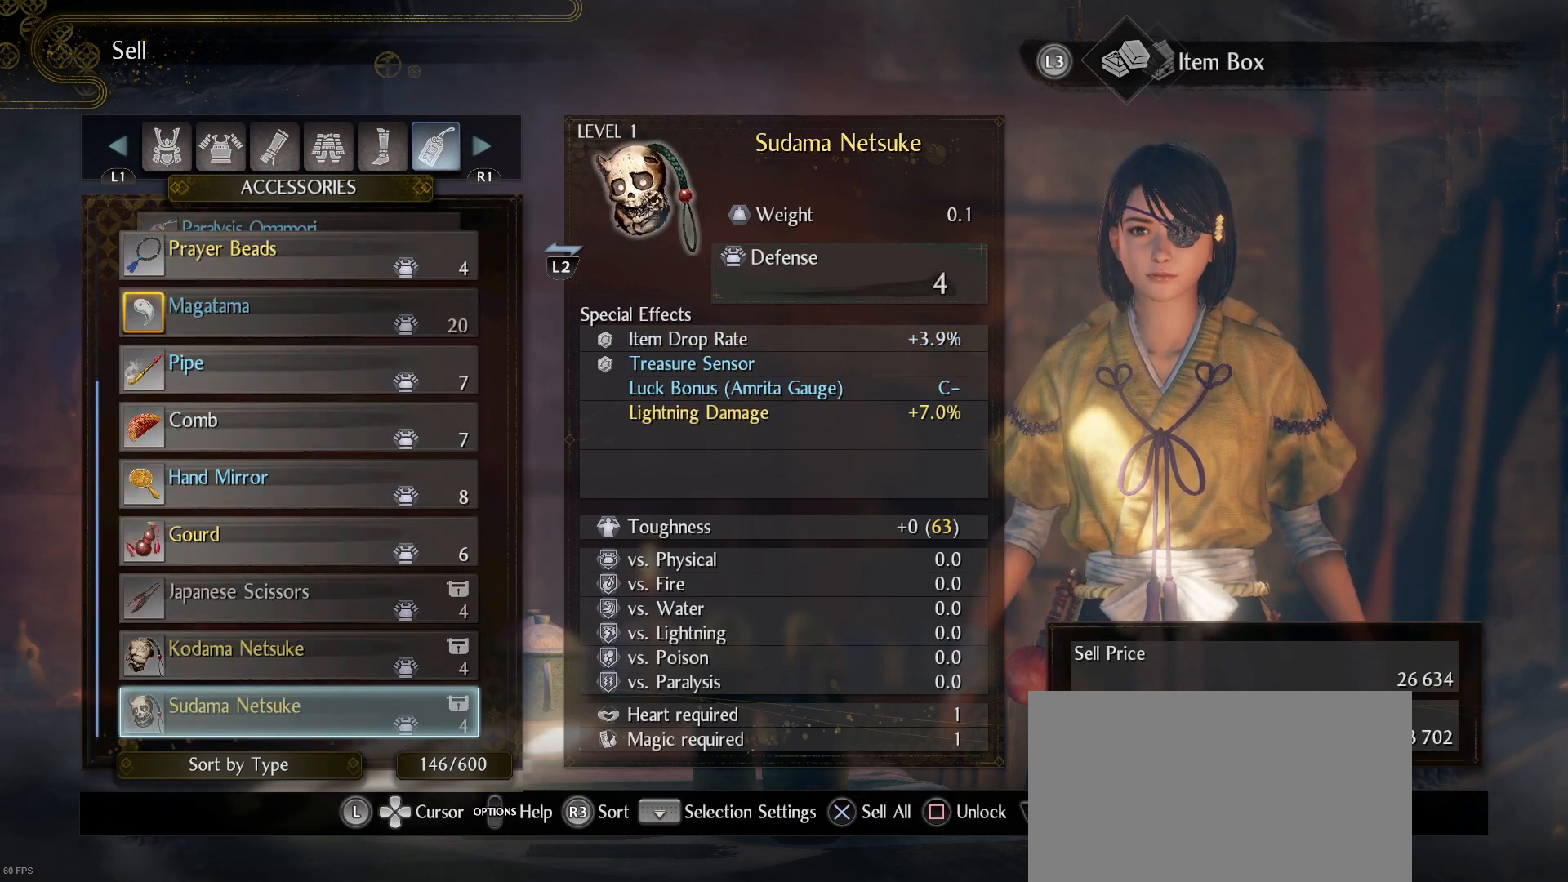
{"buttons": [], "left_stick": "center", "right_stick": "center", "events": [[100, "DPAD_DOWN", "down"], [433, "DPAD_DOWN", "up"]]}
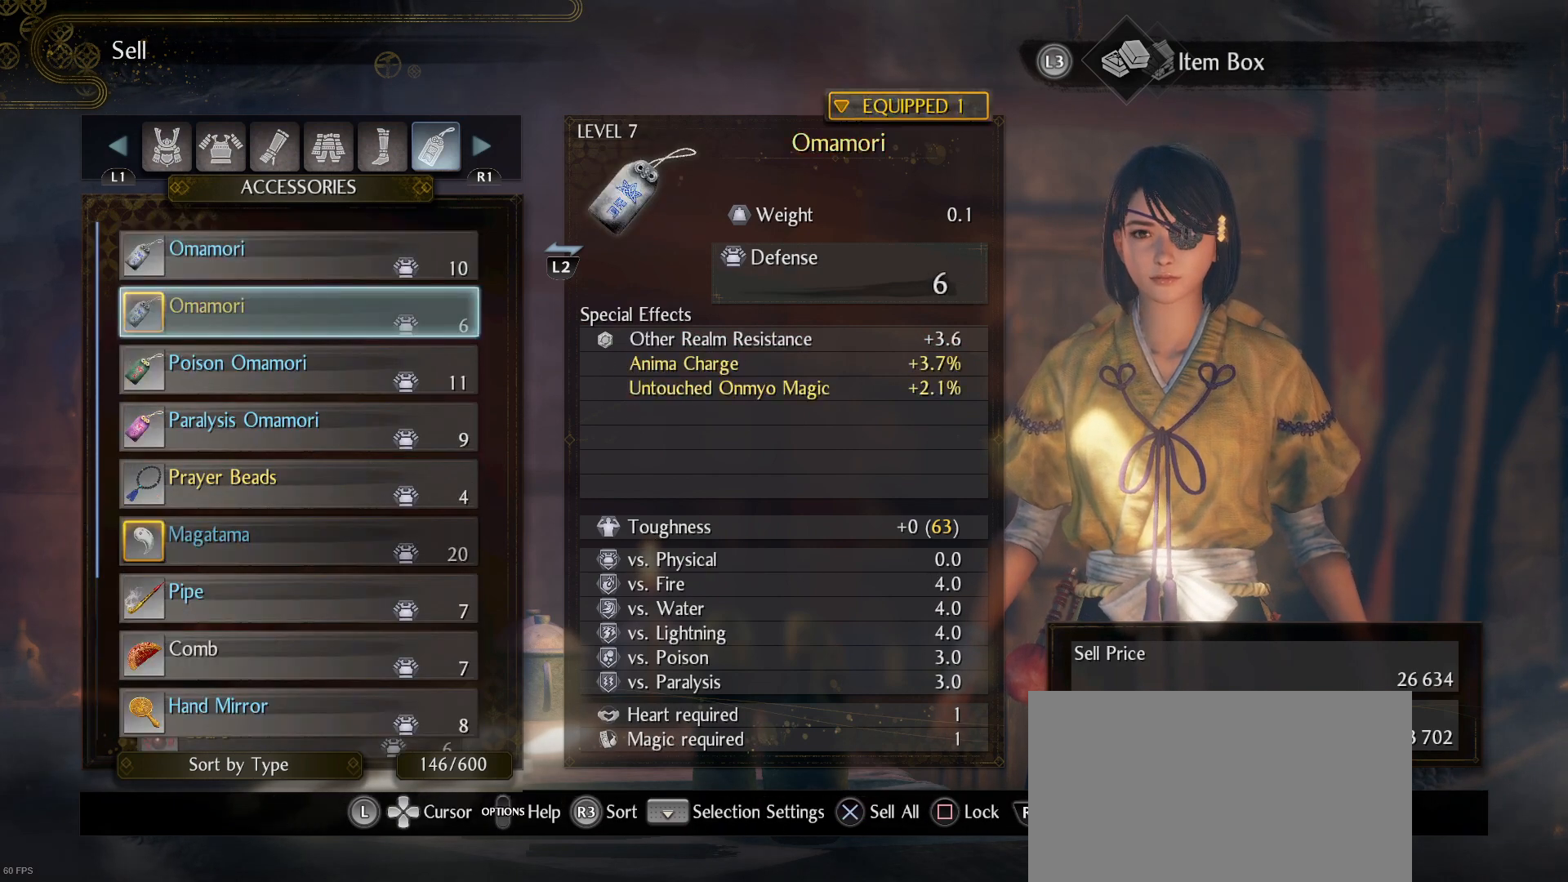
{"buttons": ["R1"], "left_stick": "center", "right_stick": "center", "events": [[433, "R1", "down"]]}
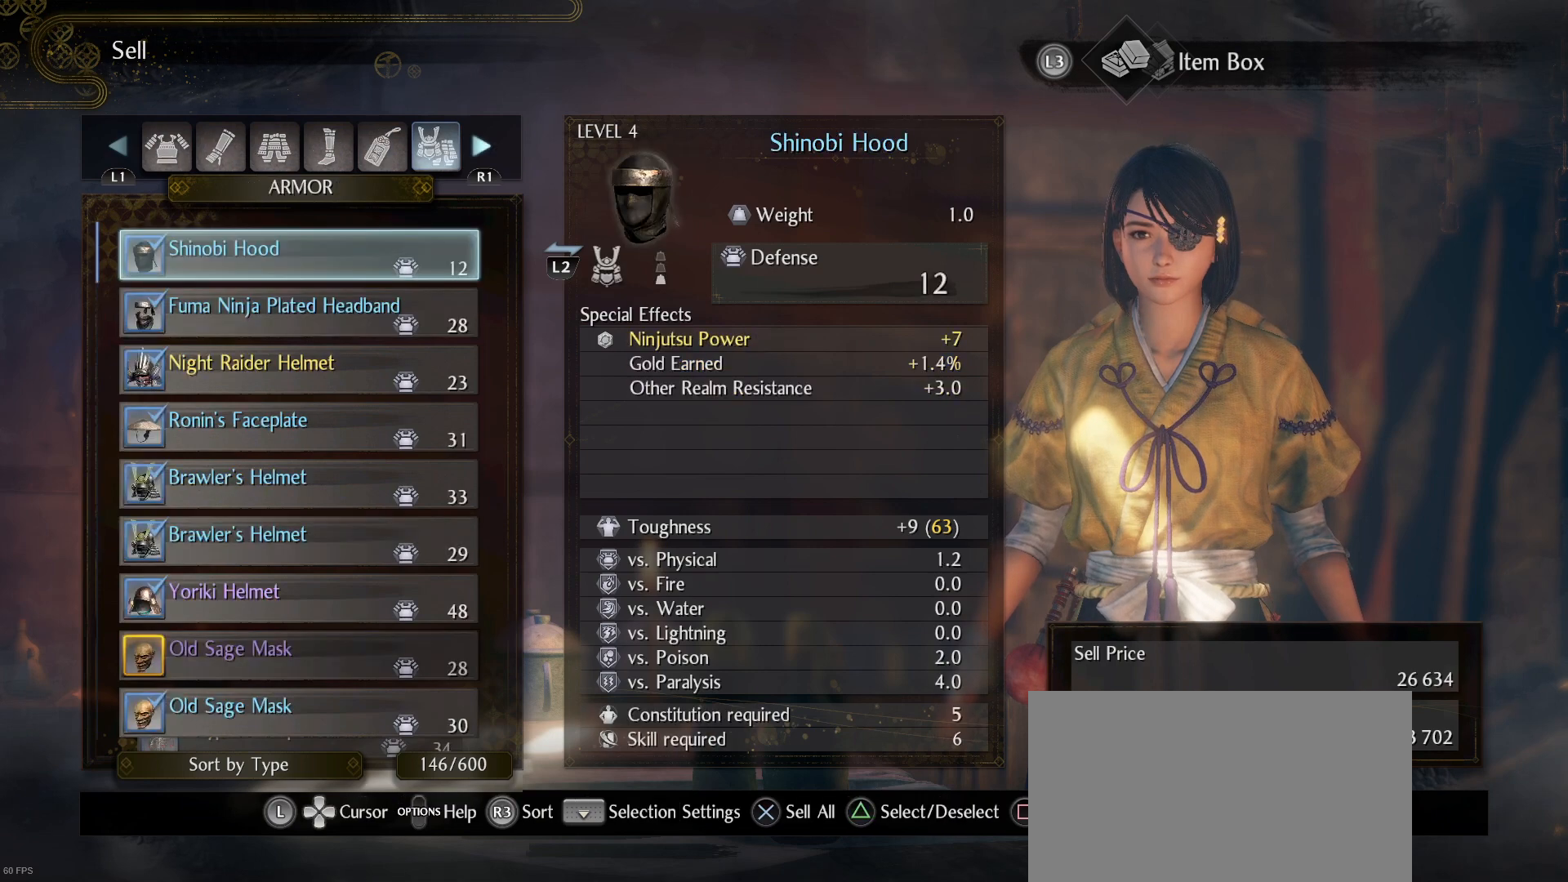
{"buttons": [], "left_stick": "center", "right_stick": "center", "events": [[33, "R1", "up"]]}
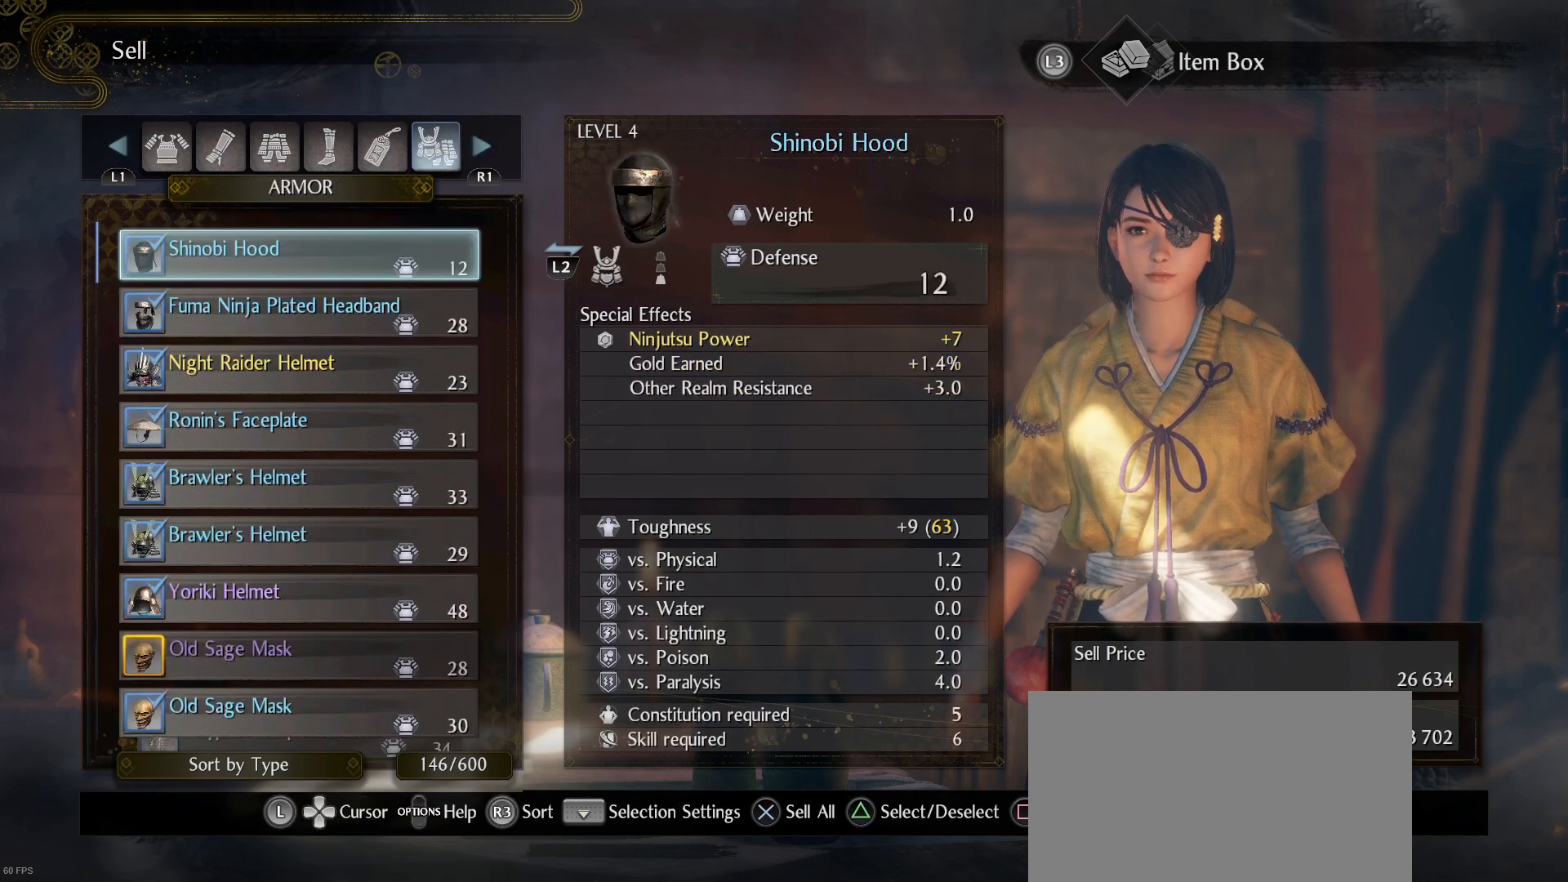
{"buttons": [], "left_stick": "center", "right_stick": "center", "events": []}